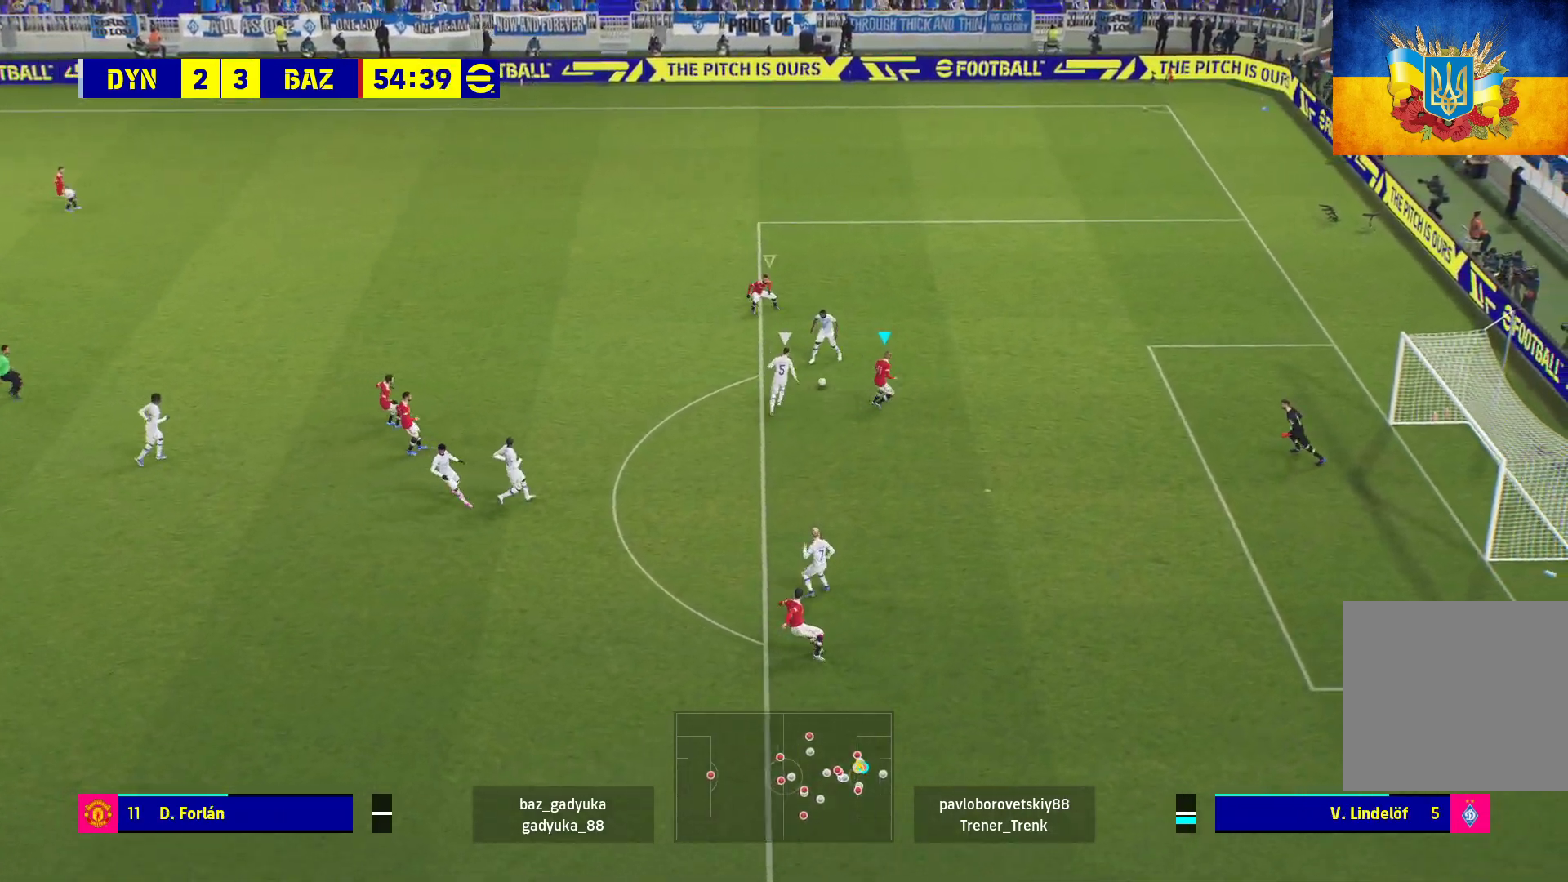
Gameplay with a controller (Xbox layout); each line is a JSON object with the inputs held at the frame after it. "events" lists button and stick changes between this image and that frame as [ms after this image, input, new state], when the widget could be followed in between.
{"buttons": ["R1"], "left_stick": "right", "right_stick": "center", "events": [[183, "L3", "up"], [250, "R1", "down"]]}
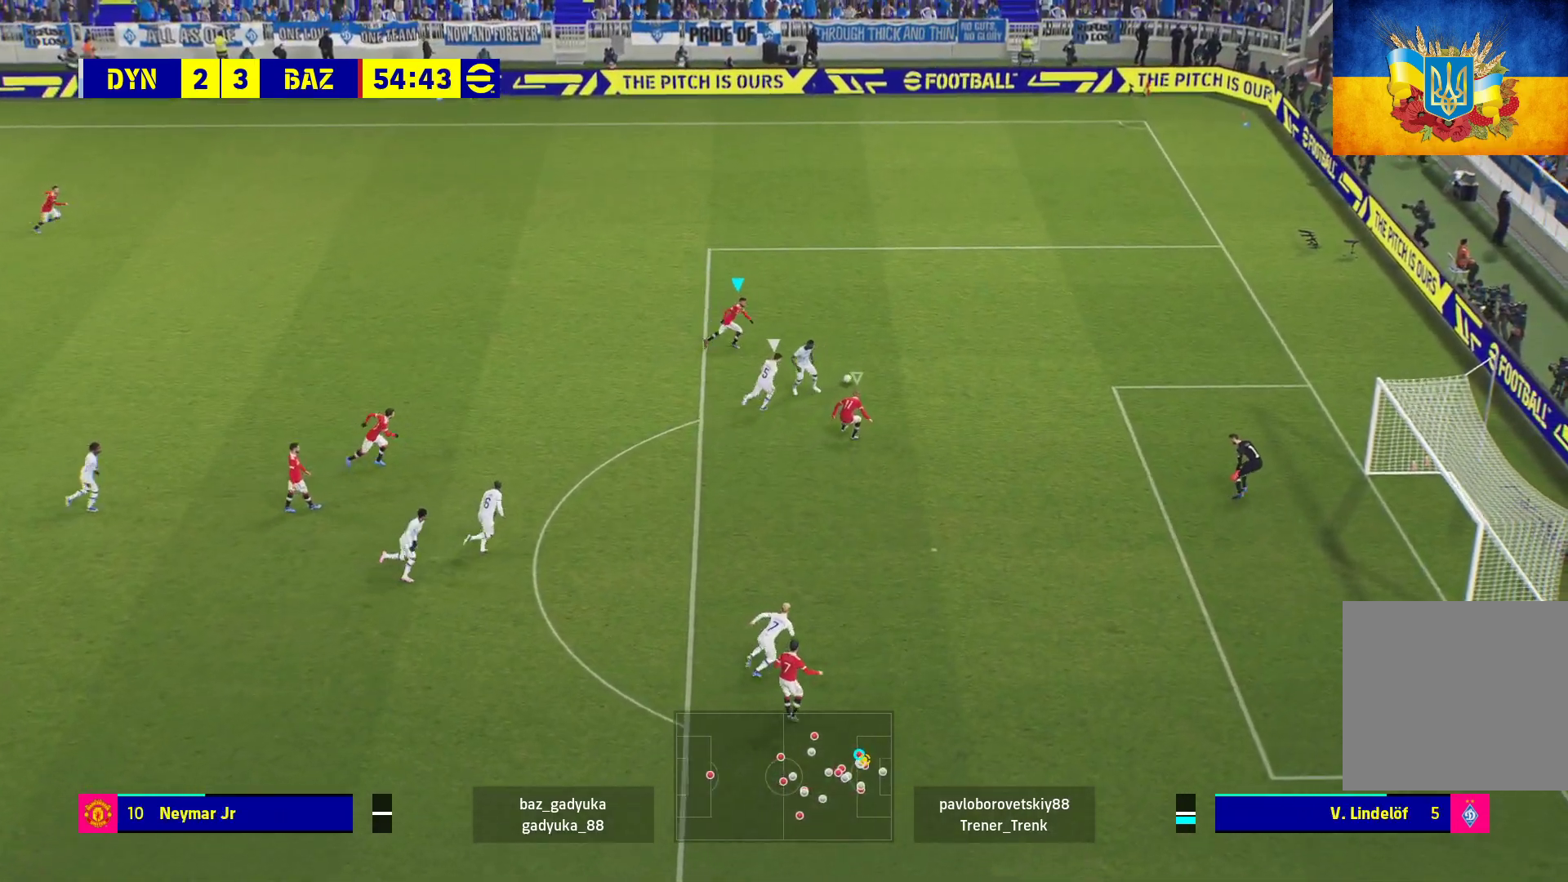
{"buttons": ["R1"], "left_stick": "right", "right_stick": "center", "events": []}
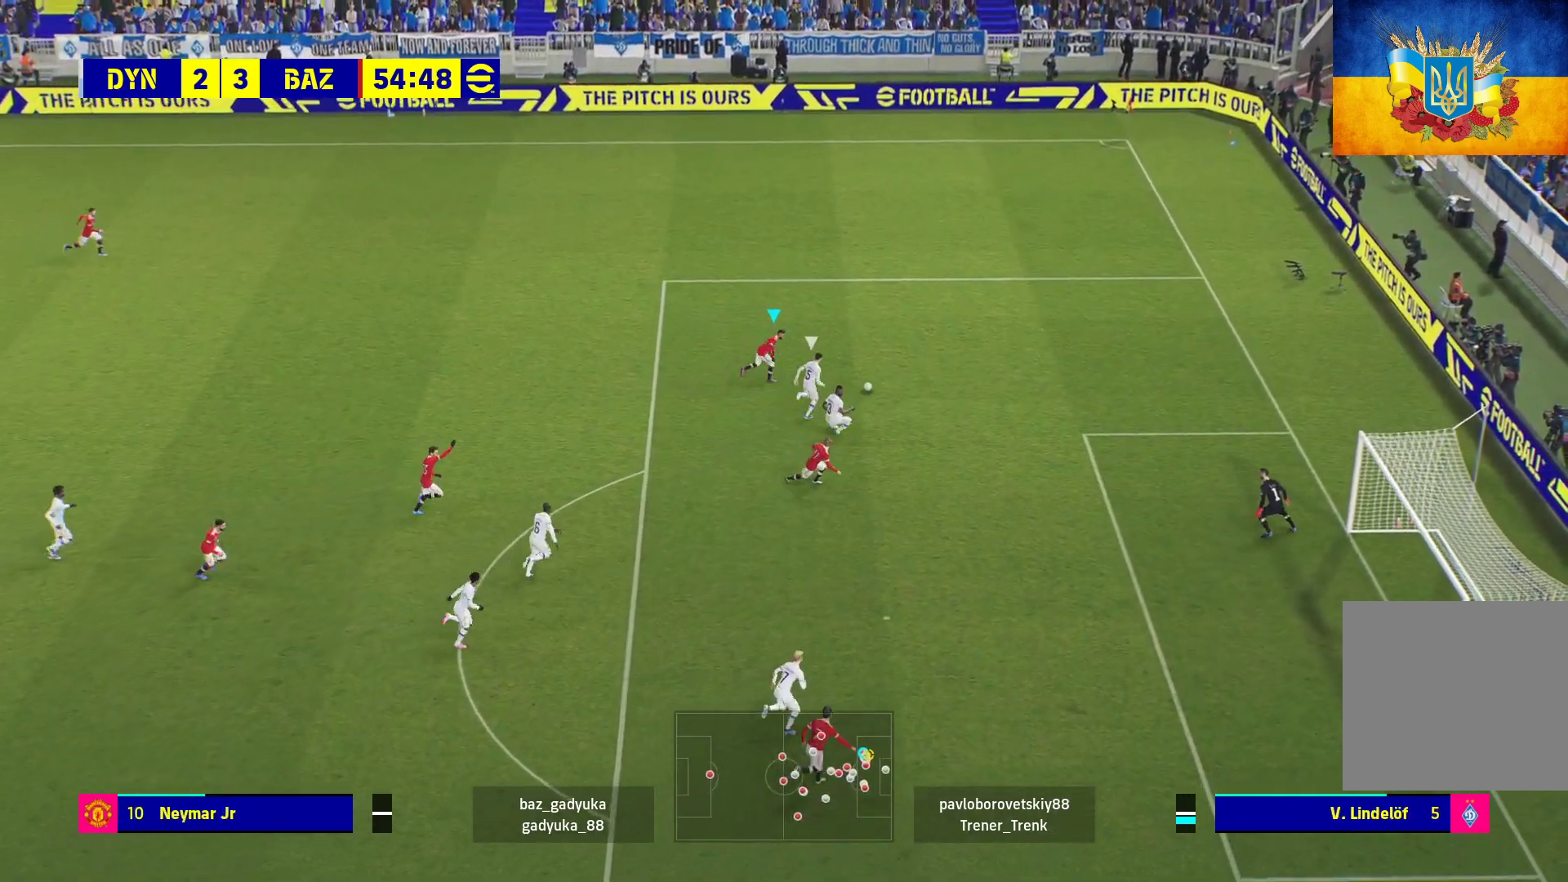
{"buttons": ["R1"], "left_stick": "right", "right_stick": "center", "events": []}
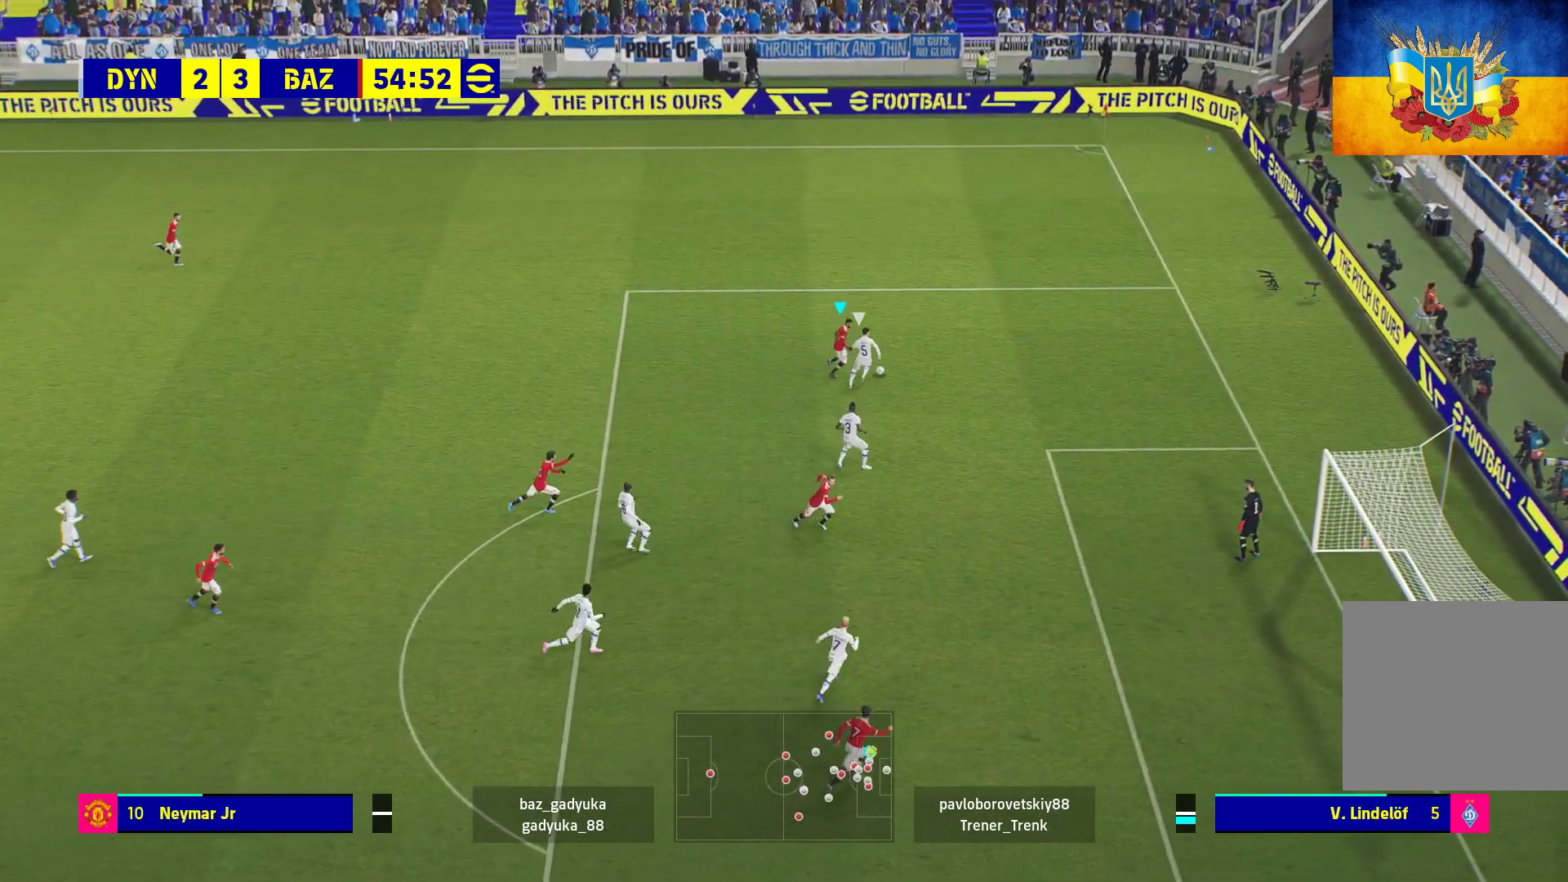
{"buttons": ["R1"], "left_stick": "up-right", "right_stick": "center", "events": [[450, "left_stick", "up-right"]]}
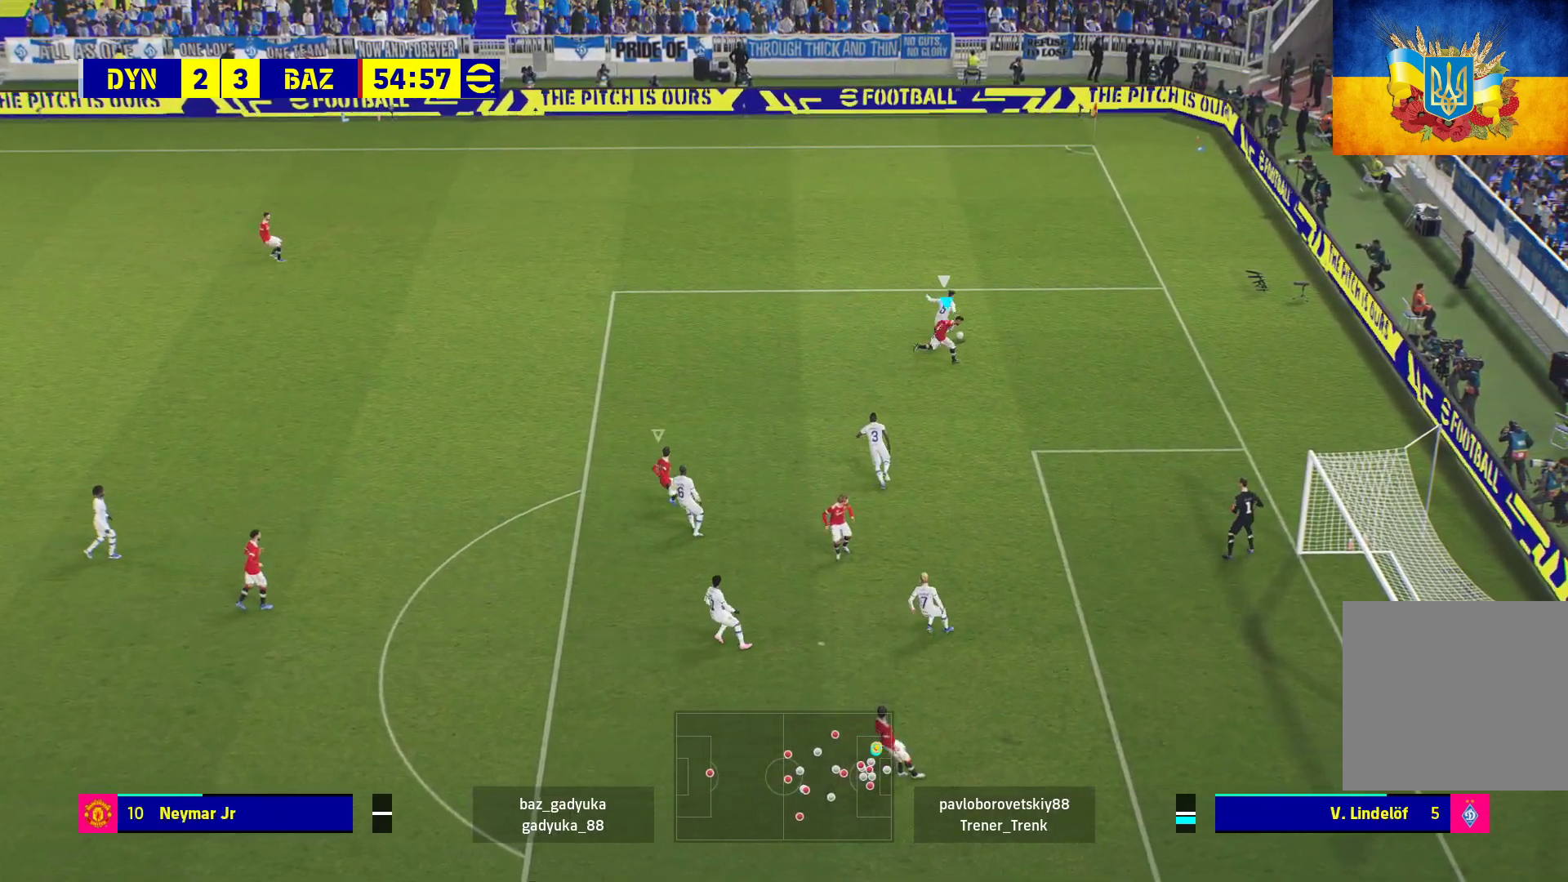
{"buttons": ["R1", "L3"], "left_stick": "up-left", "right_stick": "center", "events": [[17, "left_stick", "up"], [183, "left_stick", "up-left"], [383, "L3", "down"]]}
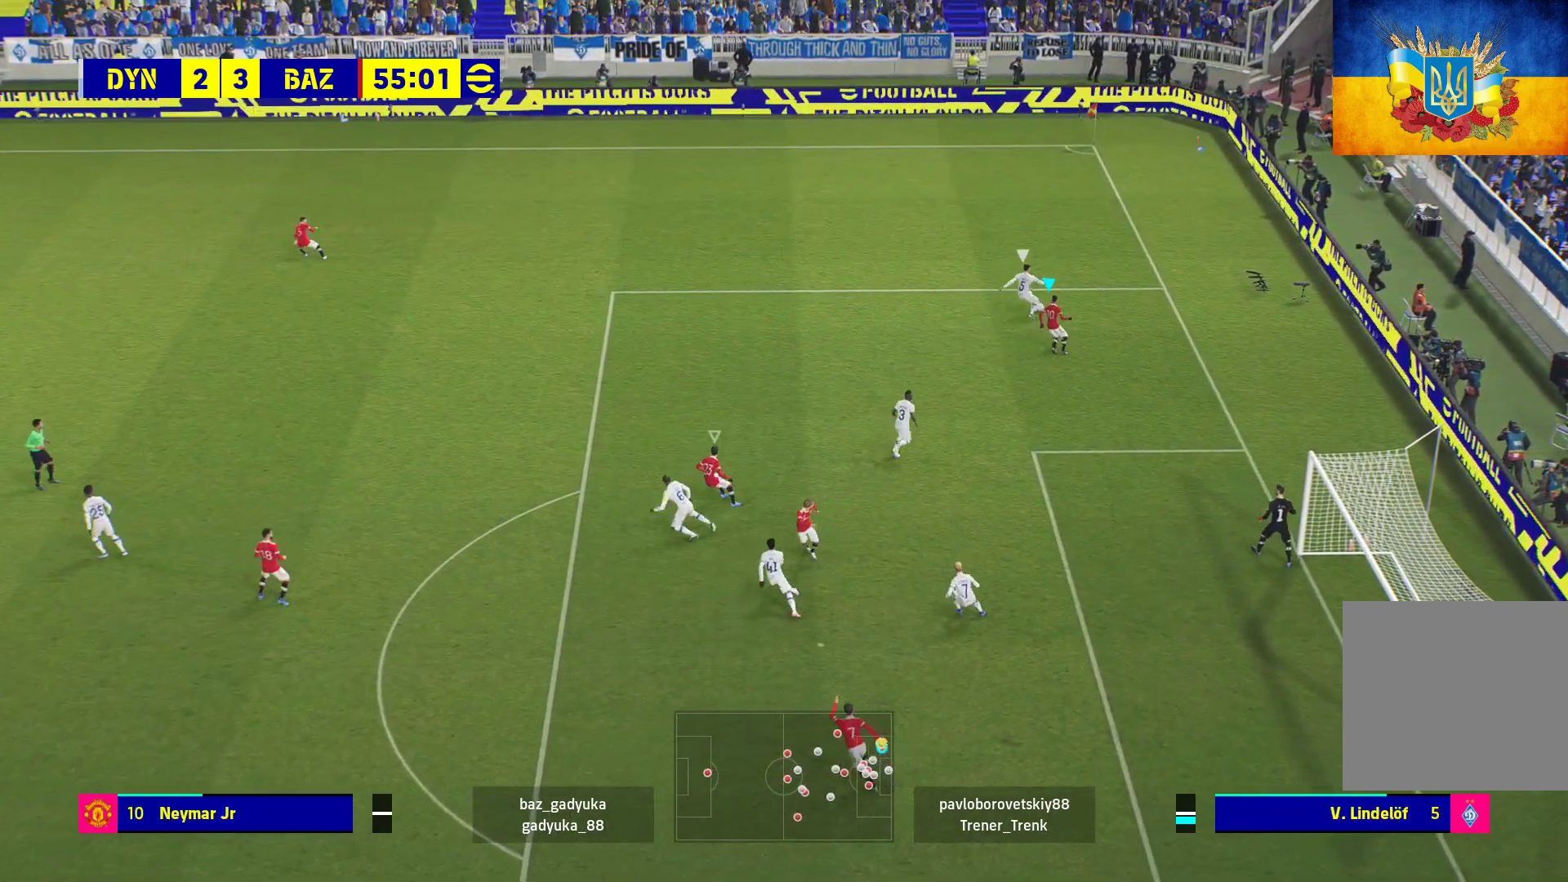
{"buttons": ["R1", "L3"], "left_stick": "up-left", "right_stick": "center", "events": []}
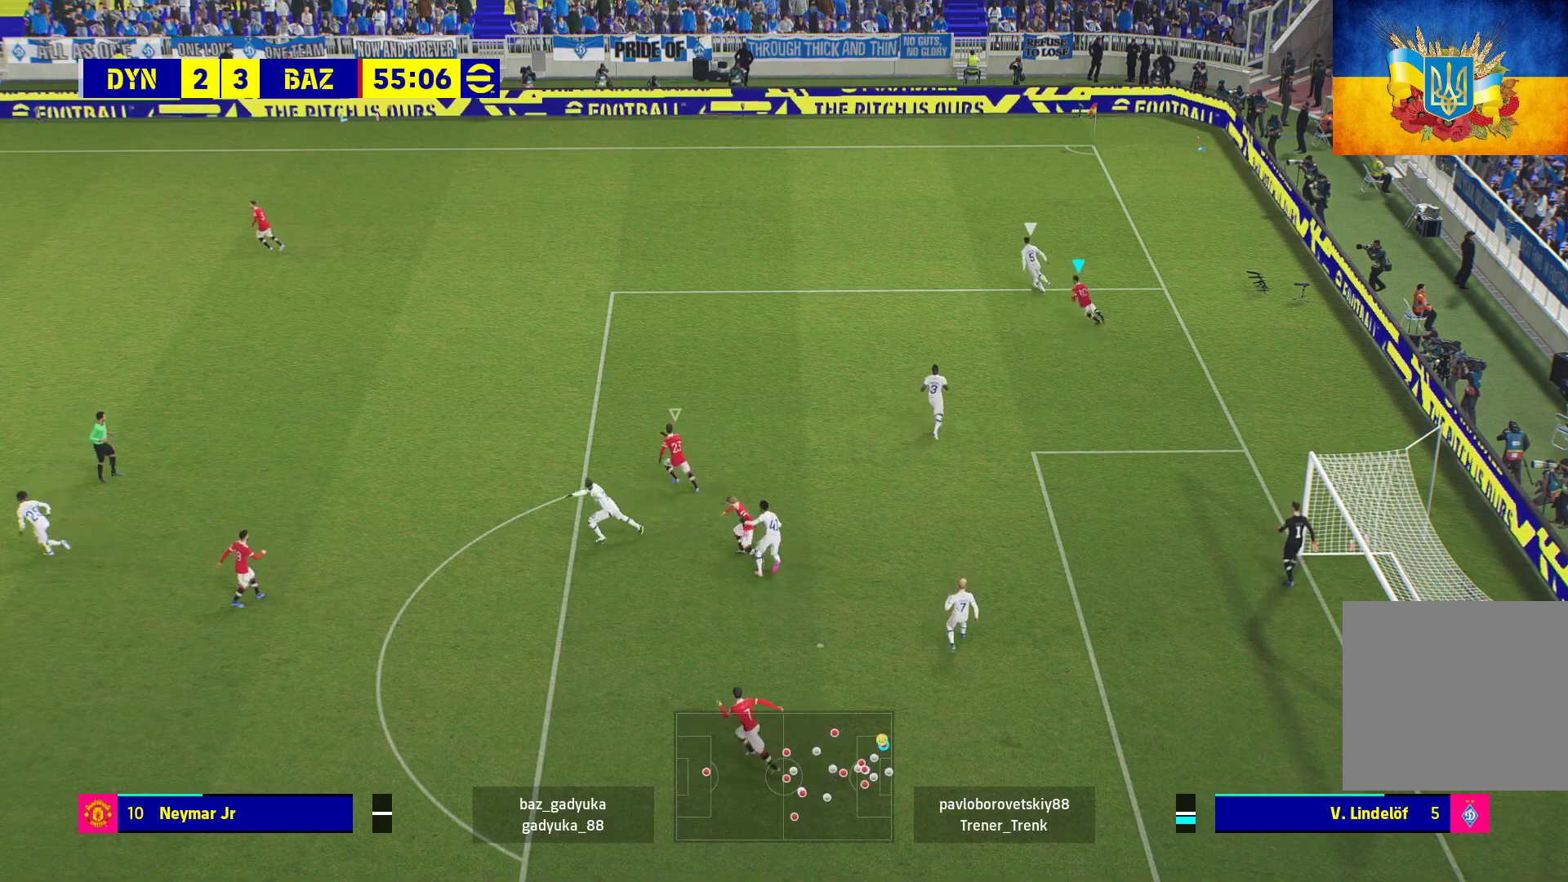
{"buttons": ["A", "R1", "L3"], "left_stick": "up-left", "right_stick": "center", "events": [[50, "A", "down"]]}
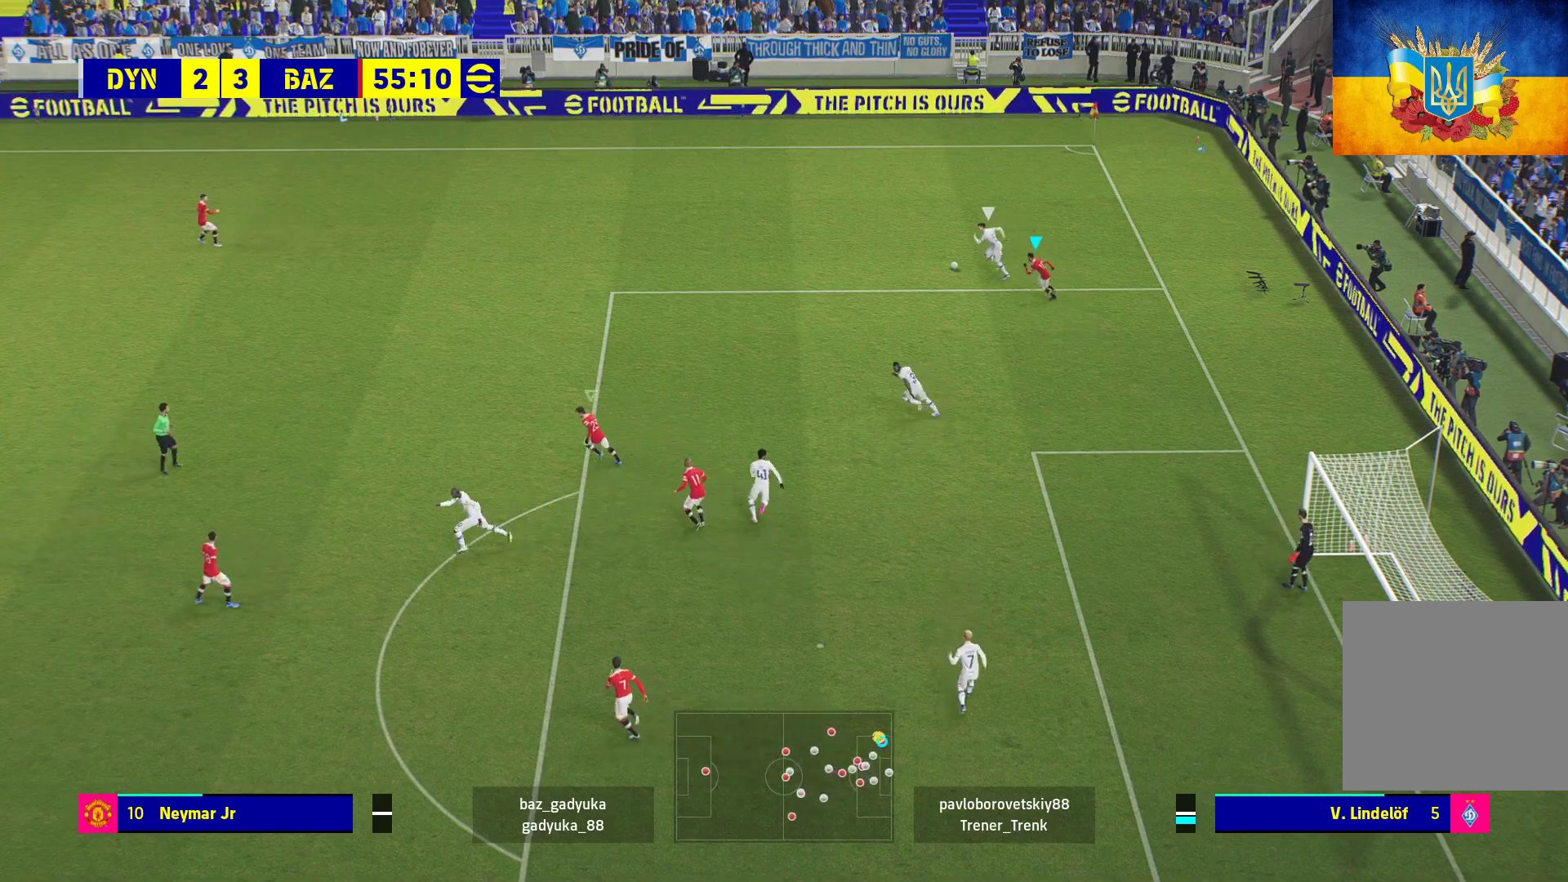
{"buttons": ["A", "R1"], "left_stick": "up-left", "right_stick": "center", "events": [[167, "L3", "up"]]}
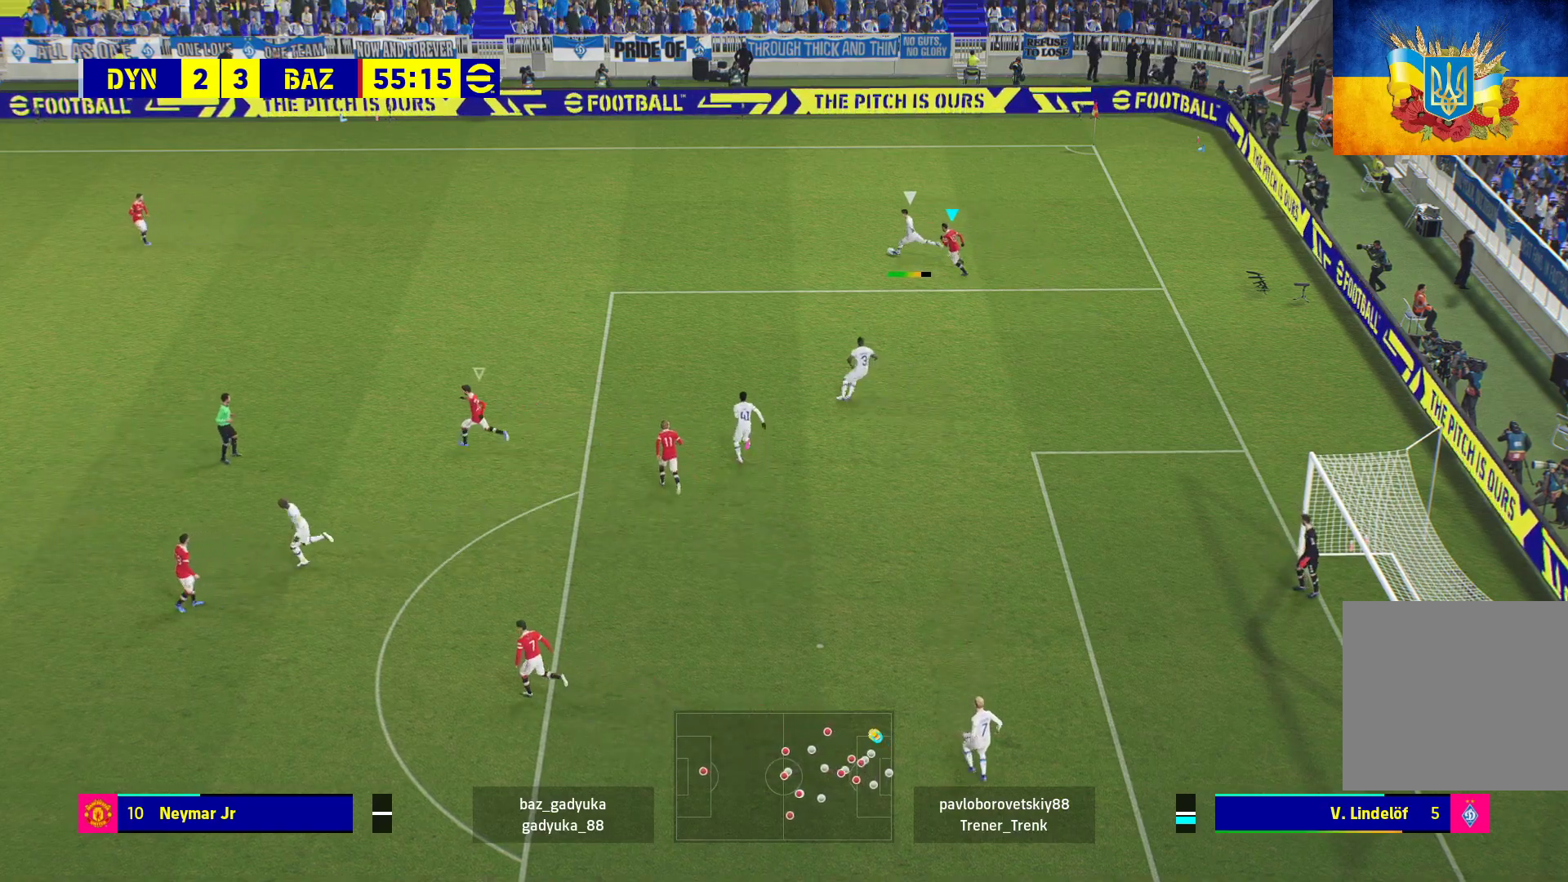
{"buttons": ["A", "R1"], "left_stick": "up-left", "right_stick": "center", "events": []}
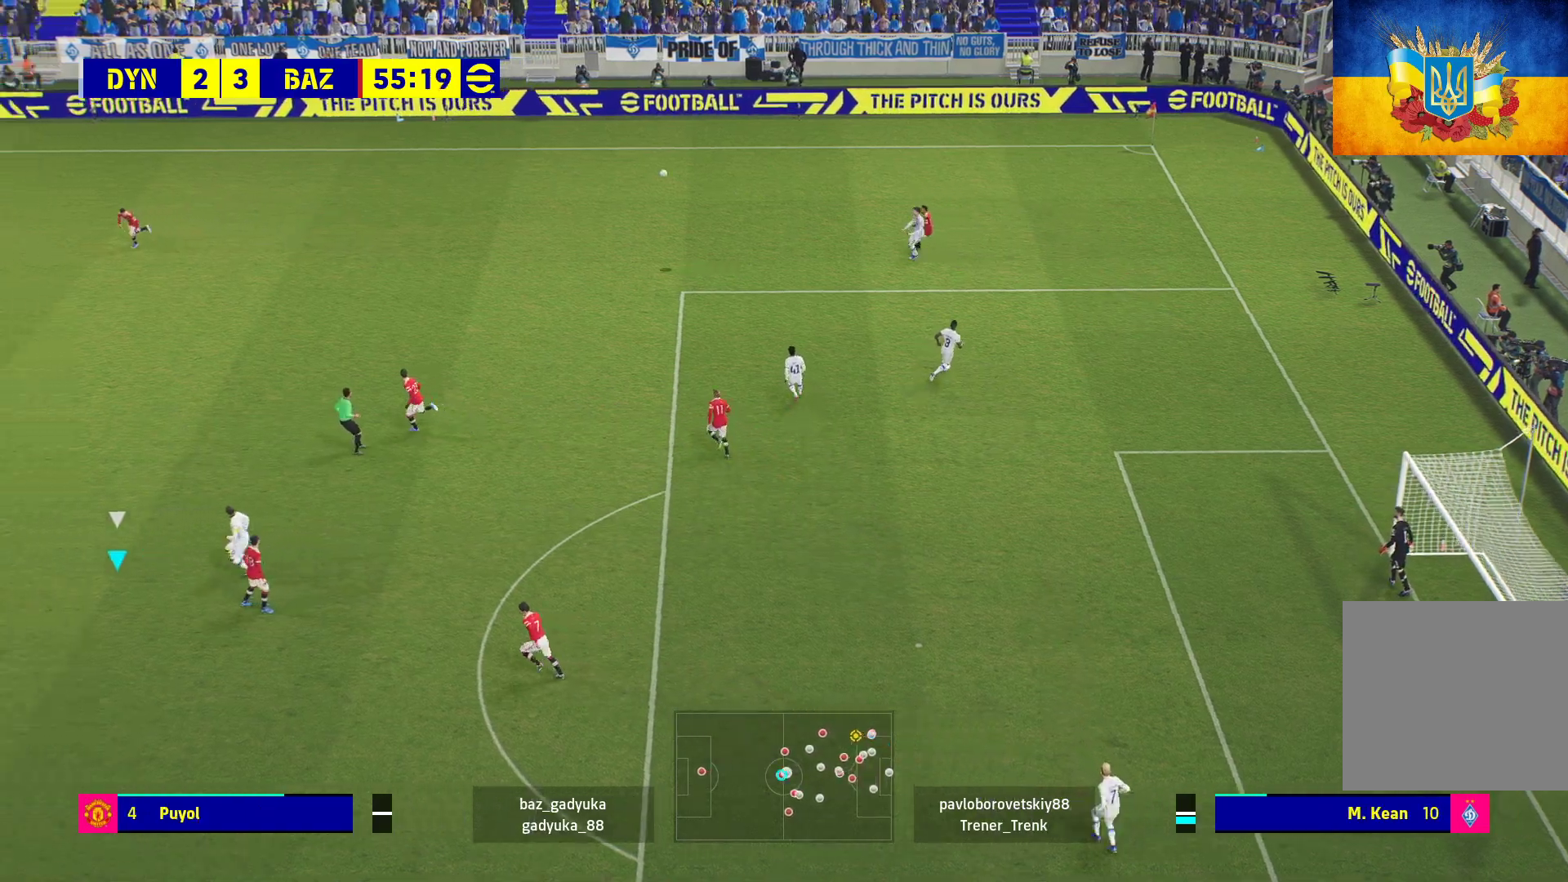
{"buttons": ["A", "R1"], "left_stick": "right", "right_stick": "center", "events": [[17, "left_stick", "up-right"], [317, "A", "up"], [417, "left_stick", "right"], [433, "A", "down"]]}
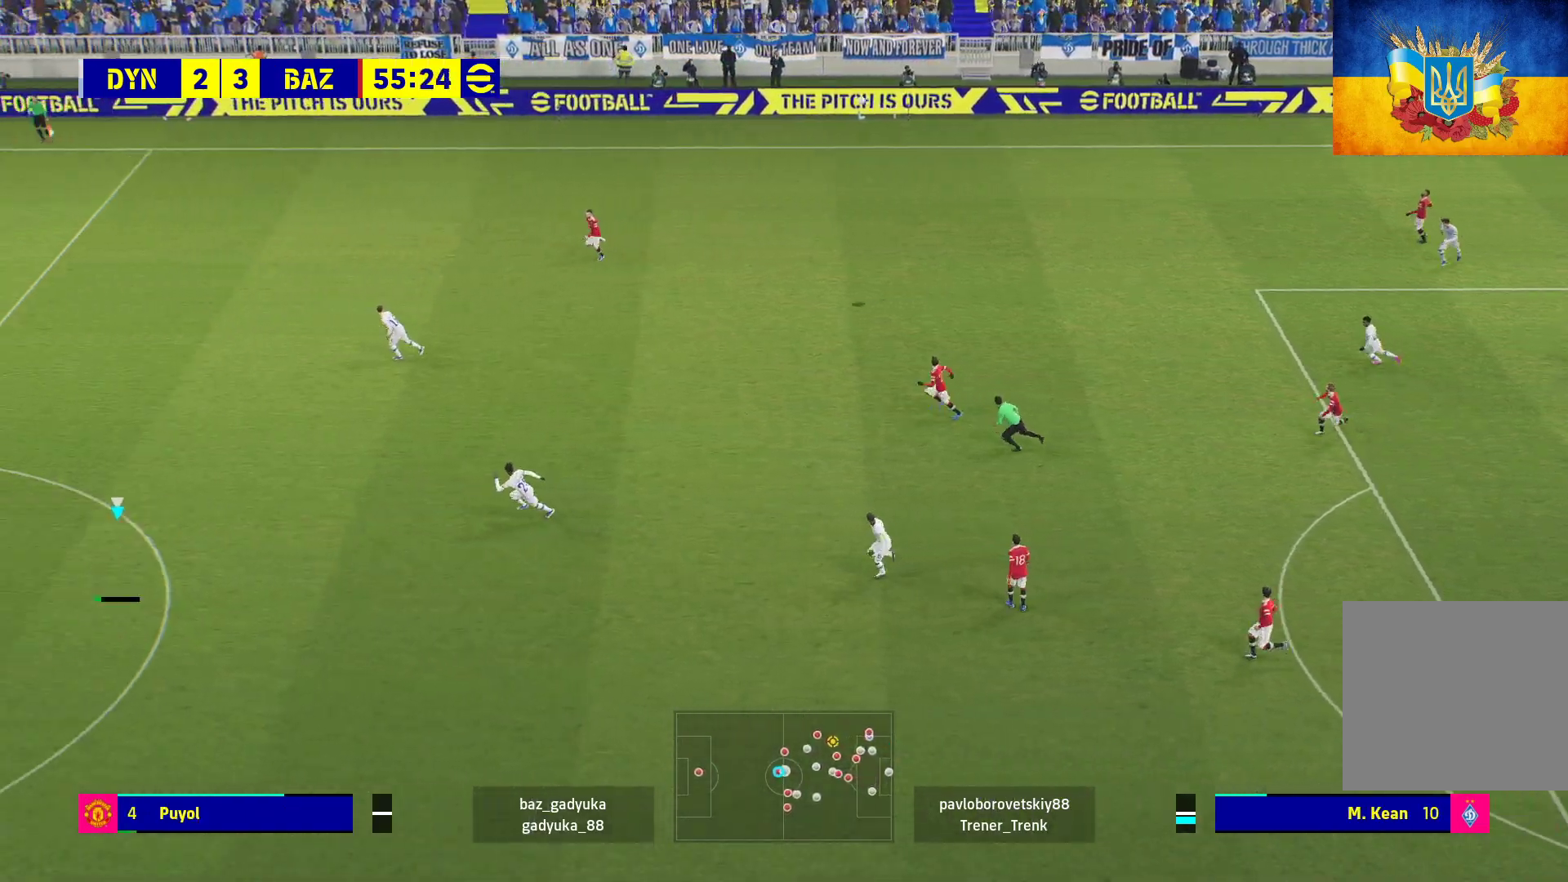
{"buttons": ["A", "R1"], "left_stick": "right", "right_stick": "center", "events": [[50, "A", "up"], [117, "A", "down"], [217, "A", "up"], [317, "A", "down"], [417, "A", "up"], [483, "A", "down"]]}
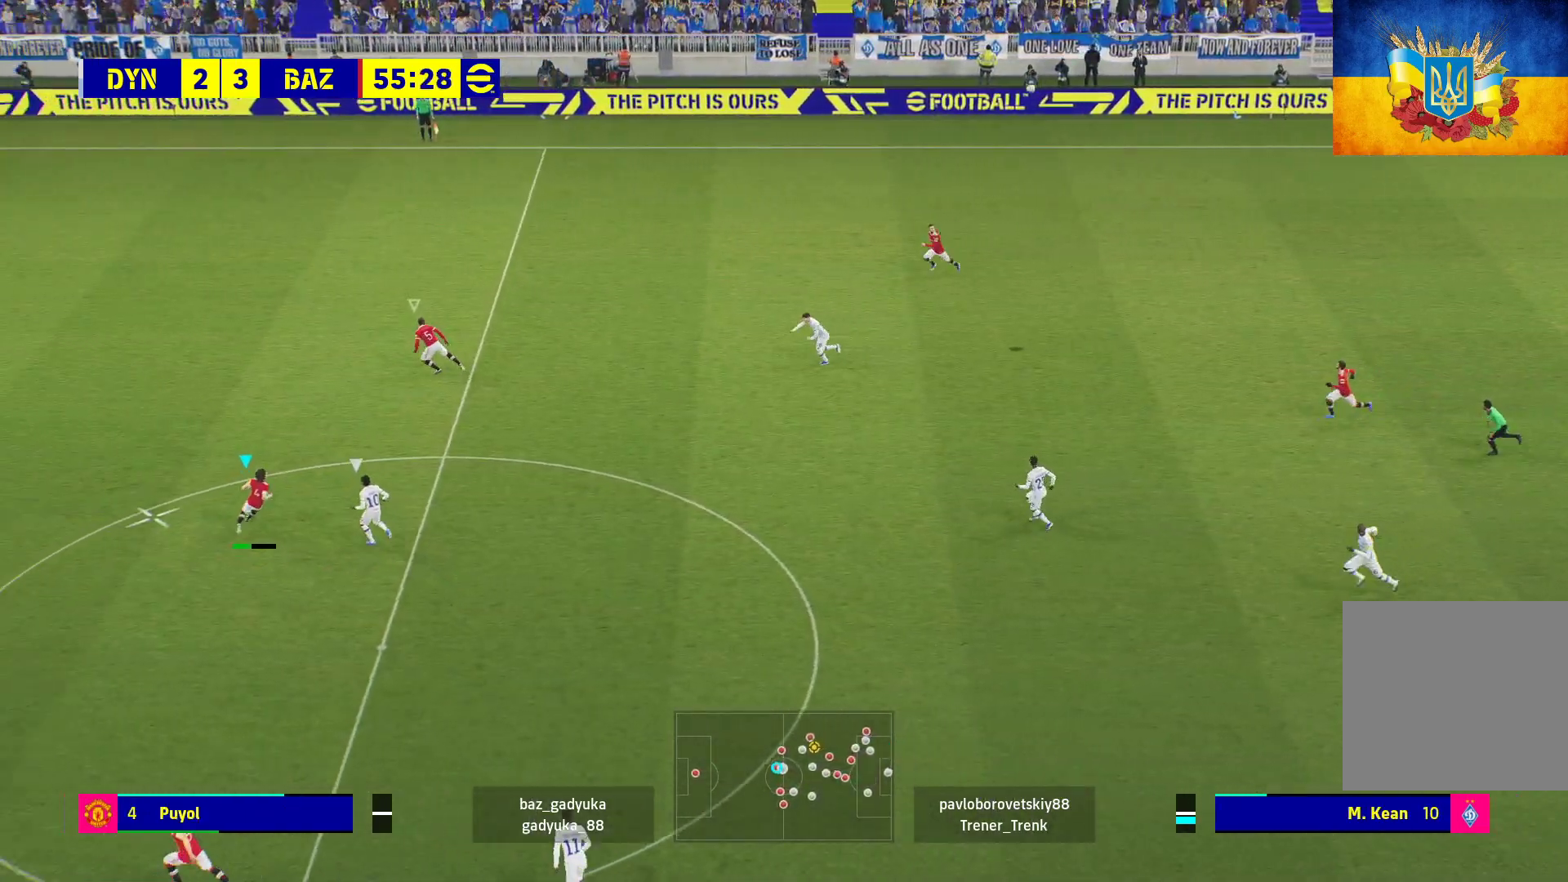
{"buttons": ["R1"], "left_stick": "right", "right_stick": "center", "events": [[100, "A", "up"], [183, "A", "down"], [300, "A", "up"], [383, "A", "down"], [467, "A", "up"]]}
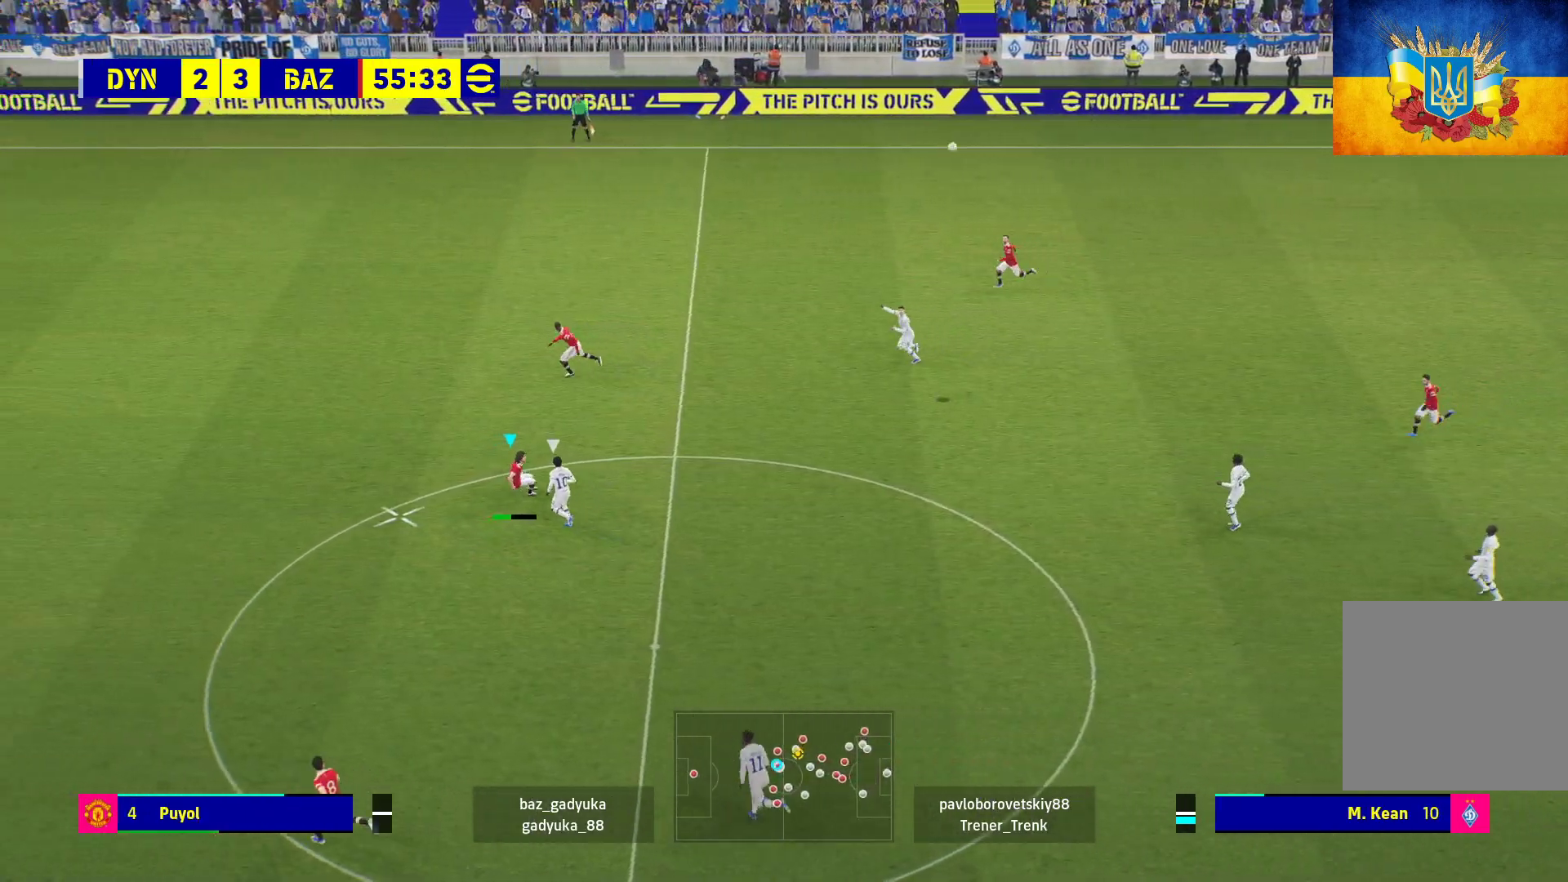
{"buttons": ["A", "R1"], "left_stick": "right", "right_stick": "center", "events": [[50, "A", "down"], [183, "A", "up"], [233, "A", "down"], [350, "A", "up"], [417, "A", "down"]]}
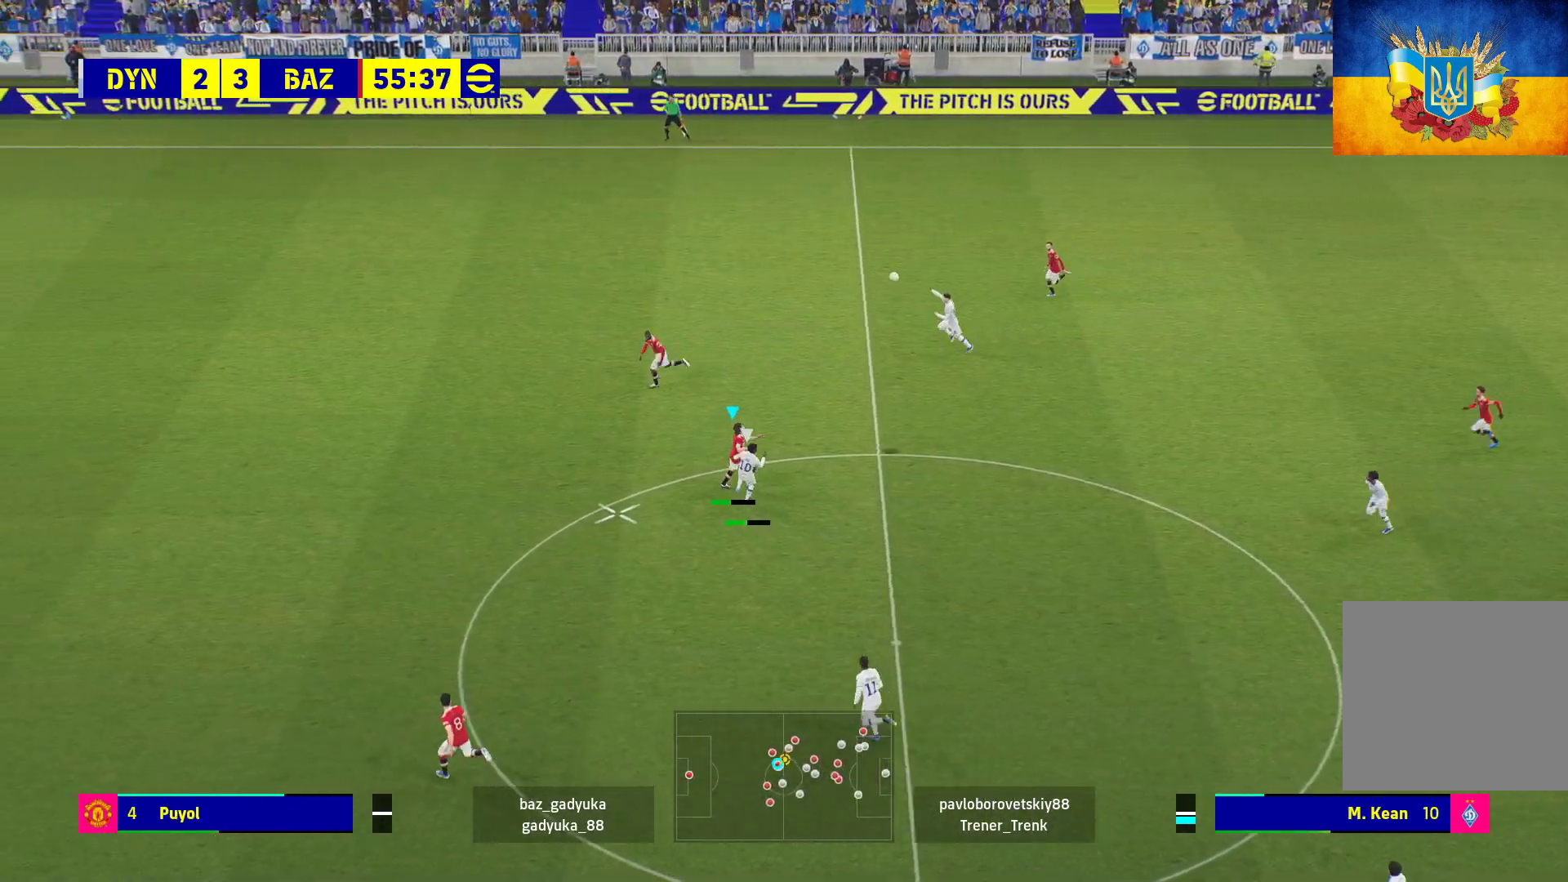
{"buttons": ["A", "R1"], "left_stick": "right", "right_stick": "center", "events": []}
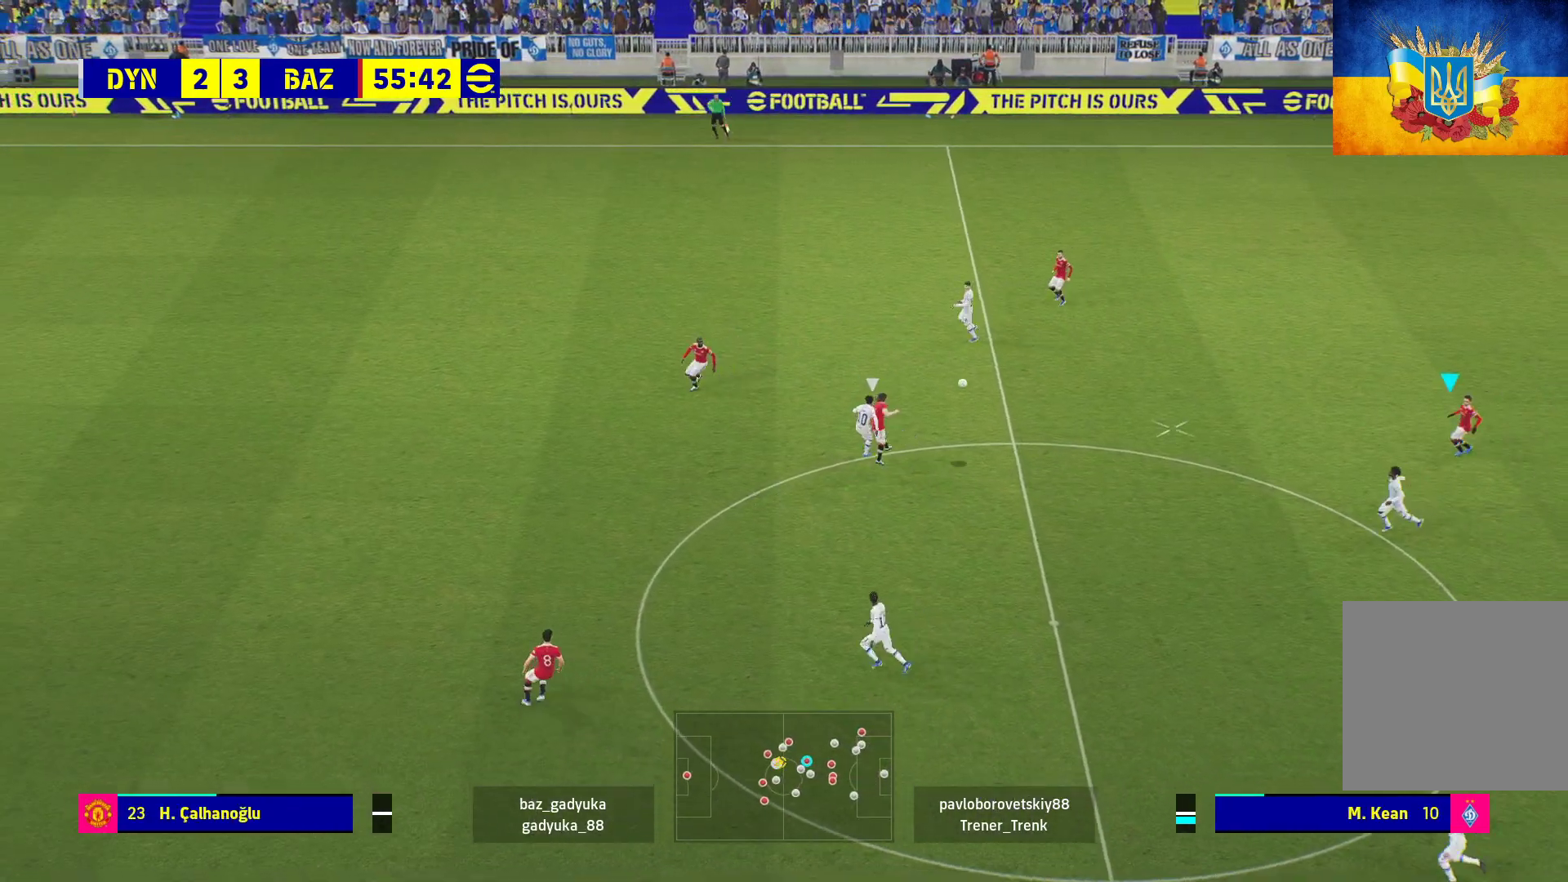
{"buttons": [], "left_stick": "up-right", "right_stick": "center", "events": [[50, "left_stick", "center"], [100, "A", "up"], [167, "R1", "up"], [217, "left_stick", "up-right"]]}
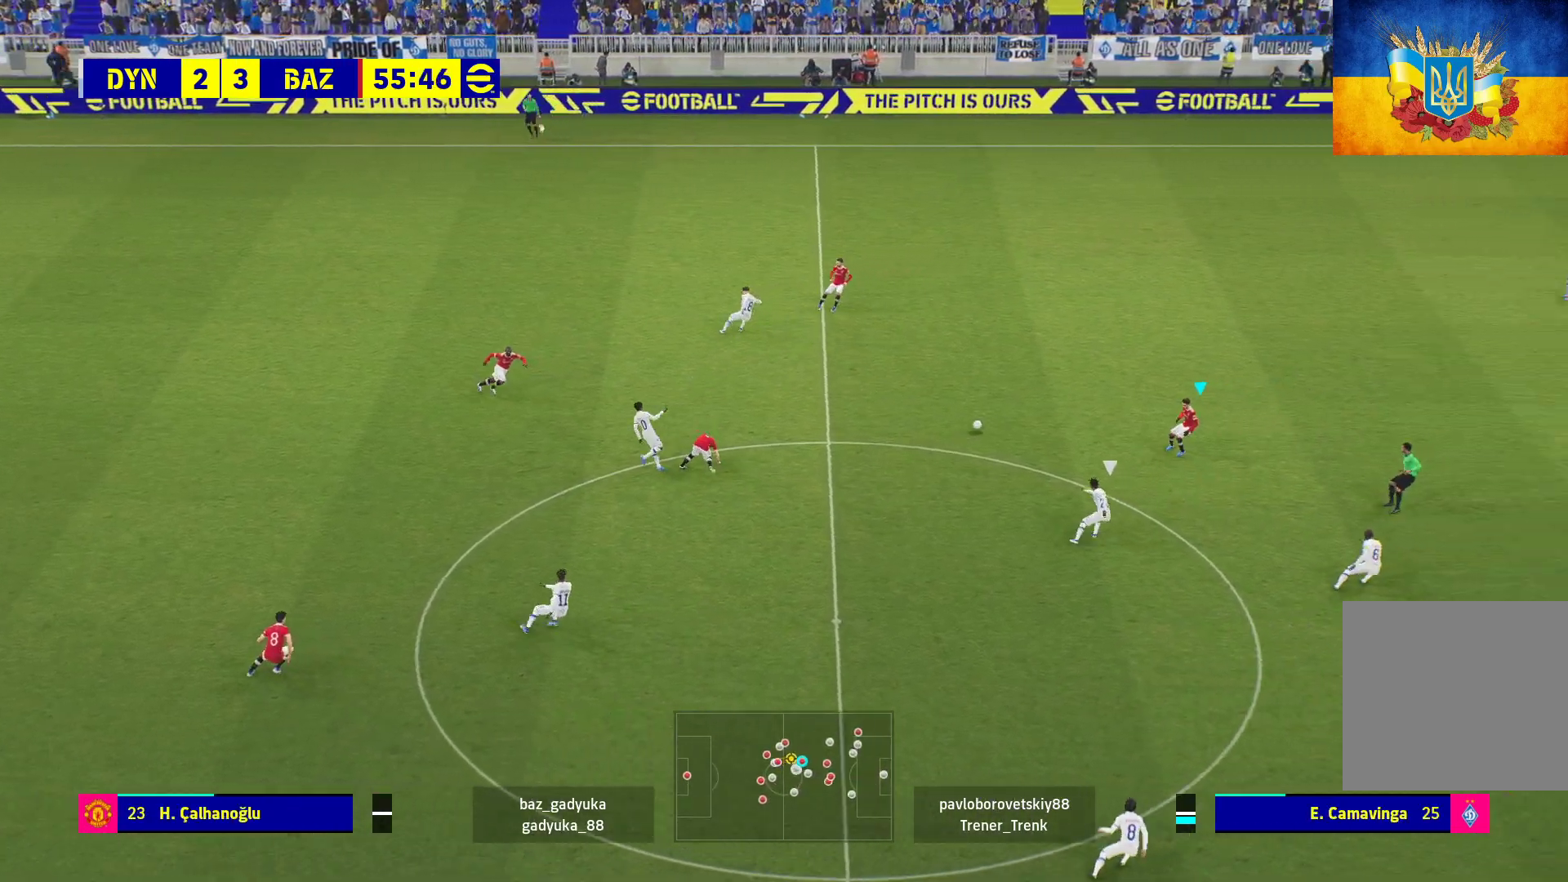
{"buttons": ["R1"], "left_stick": "up-right", "right_stick": "center", "events": [[400, "R1", "down"]]}
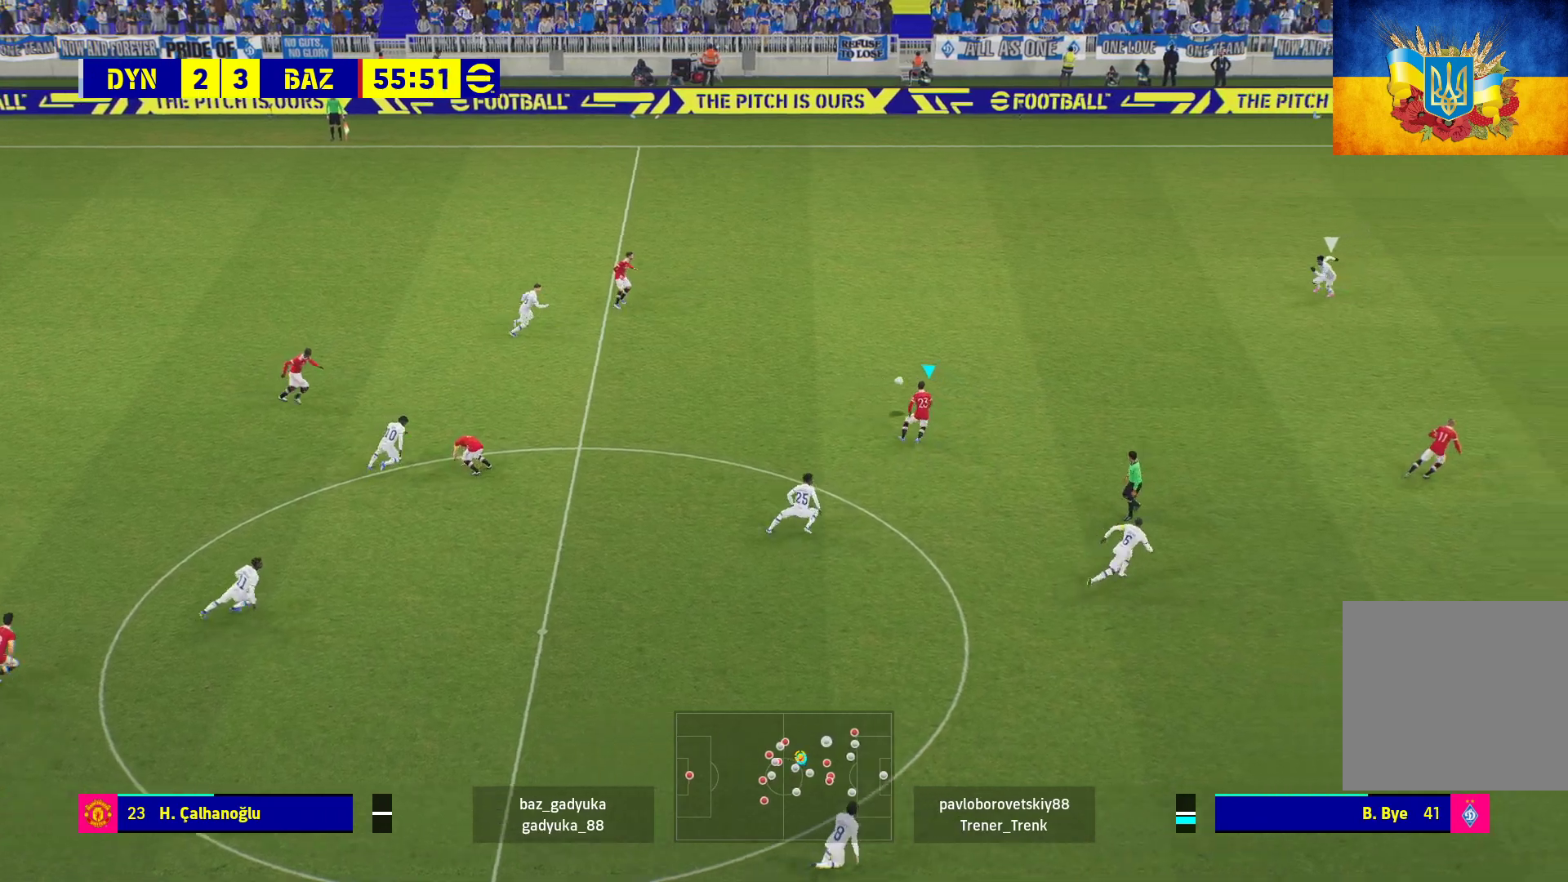
{"buttons": ["R1", "L3"], "left_stick": "down-right", "right_stick": "center", "events": [[300, "L3", "down"], [433, "left_stick", "down-right"]]}
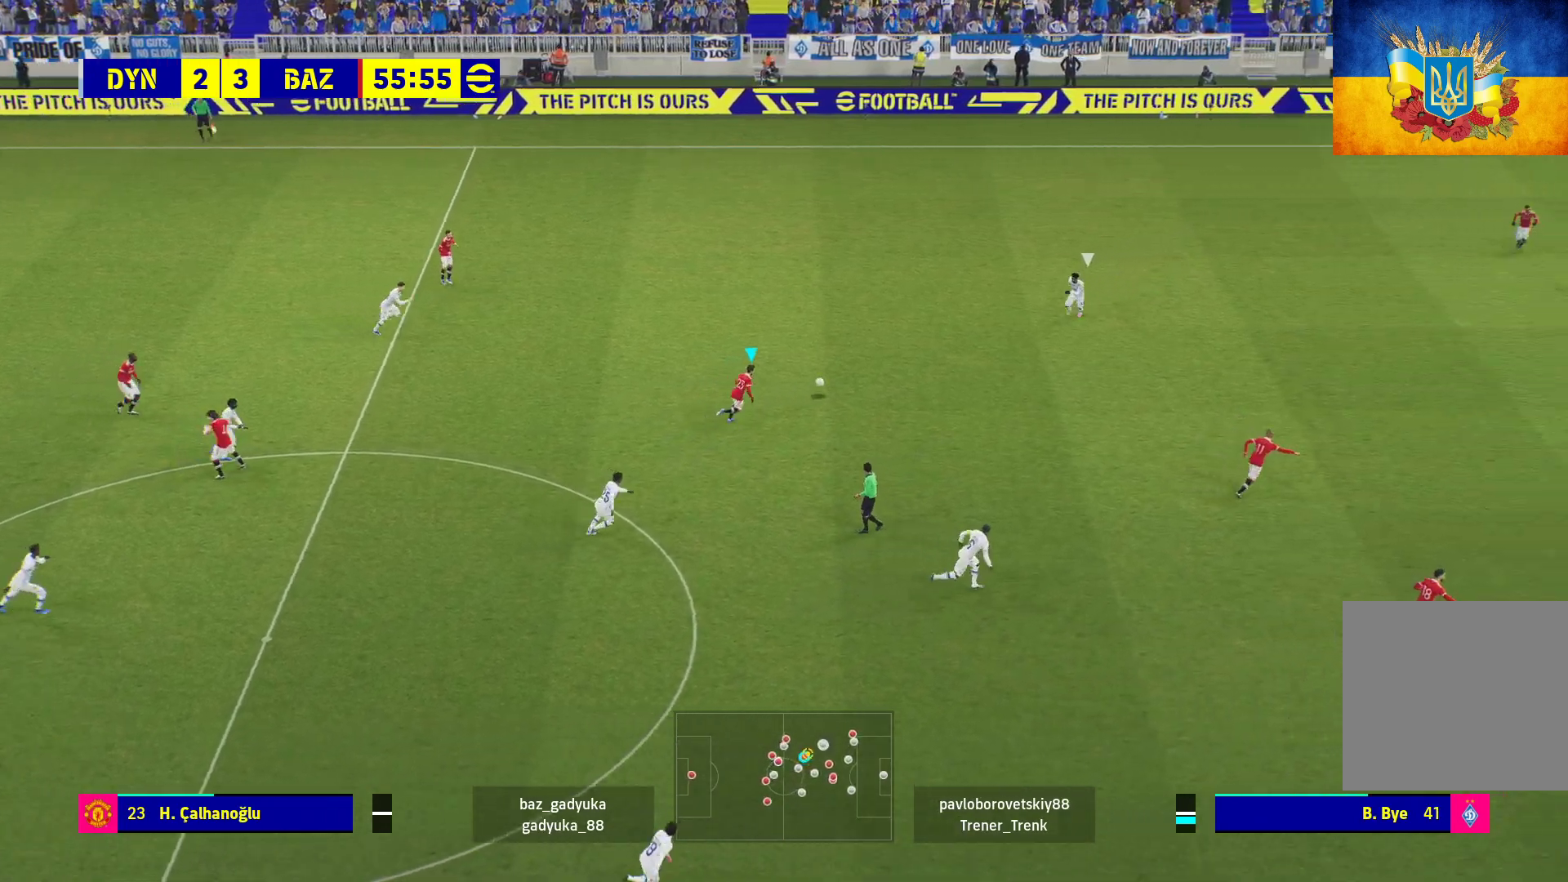
{"buttons": ["L2", "L3"], "left_stick": "down-right", "right_stick": "center", "events": [[267, "R1", "up"], [467, "L2", "down"]]}
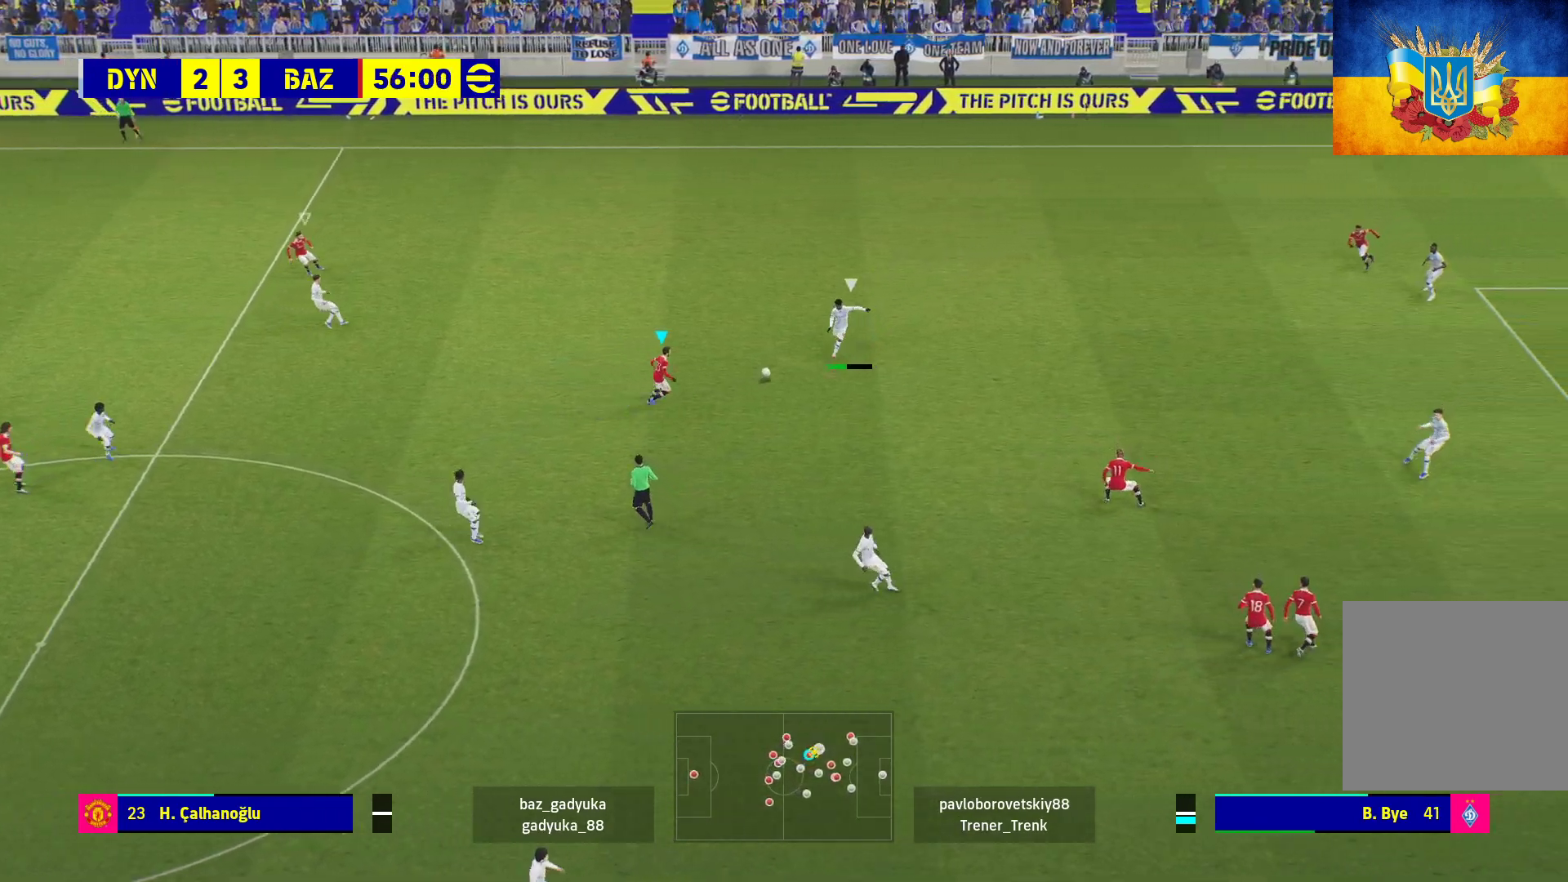
{"buttons": ["A", "L2", "R1", "L3"], "left_stick": "down-right", "right_stick": "center", "events": [[33, "R1", "down"], [50, "A", "down"]]}
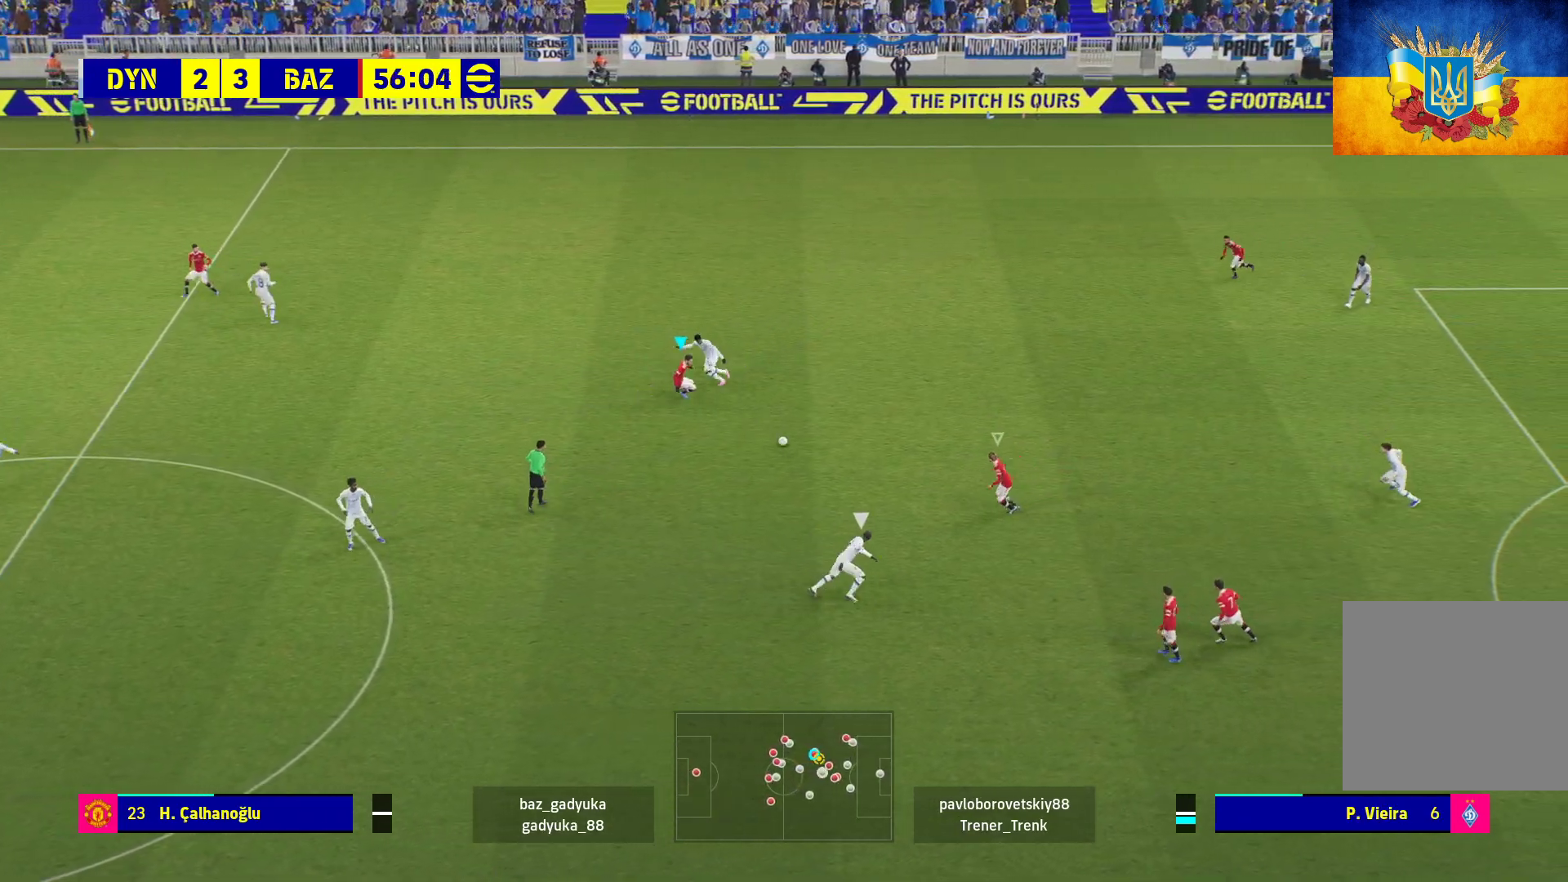
{"buttons": ["A", "L2", "R1", "L3"], "left_stick": "down-left", "right_stick": "center", "events": [[150, "left_stick", "down"], [283, "left_stick", "down-left"]]}
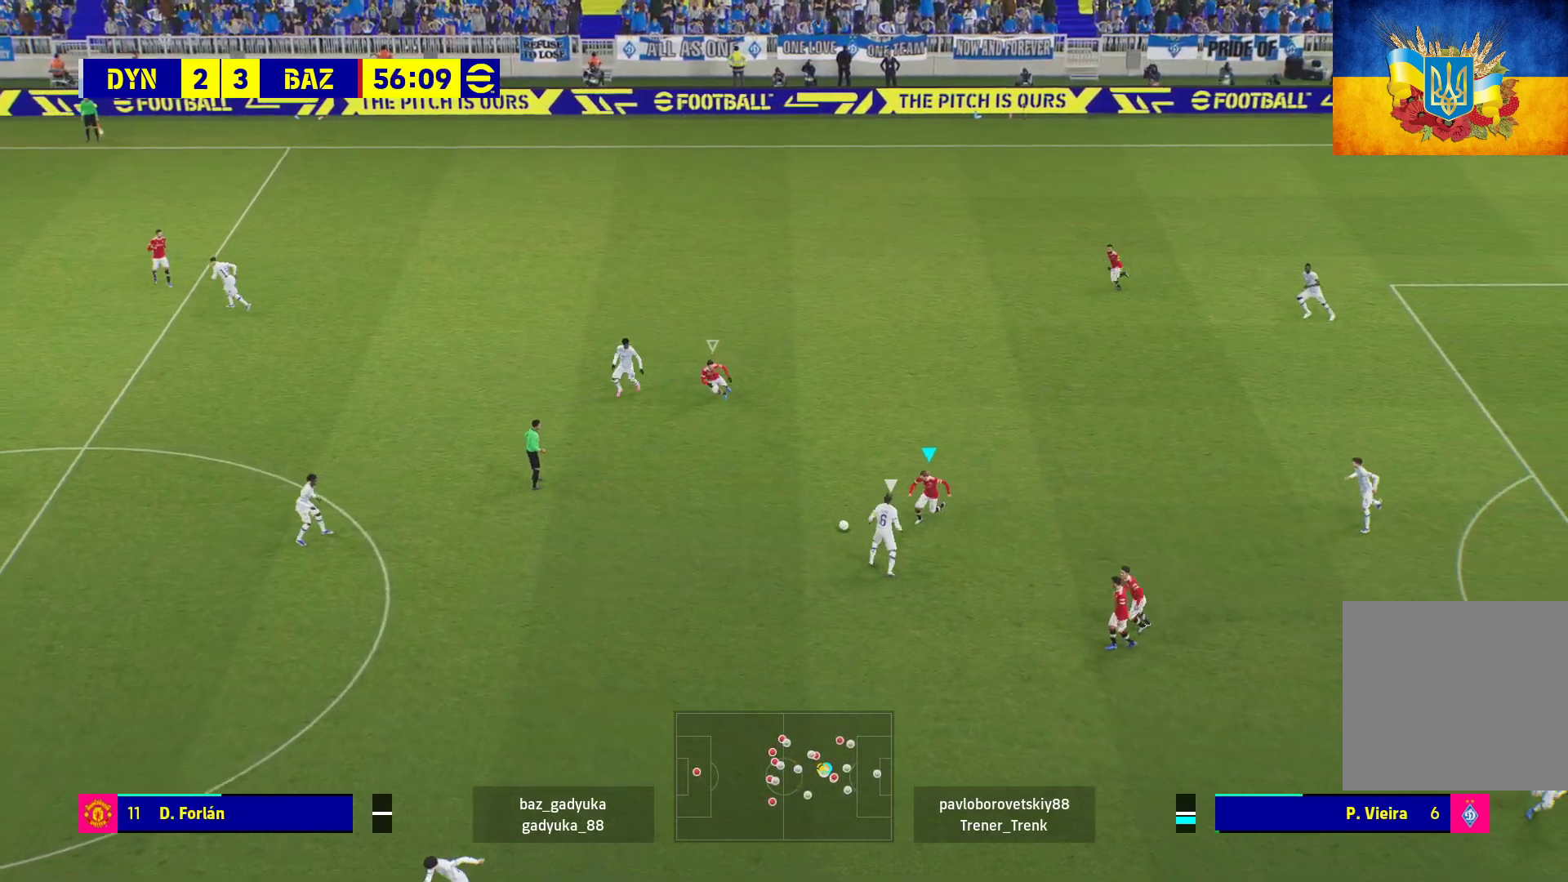
{"buttons": ["A", "L2", "R1", "L3"], "left_stick": "down-left", "right_stick": "center", "events": []}
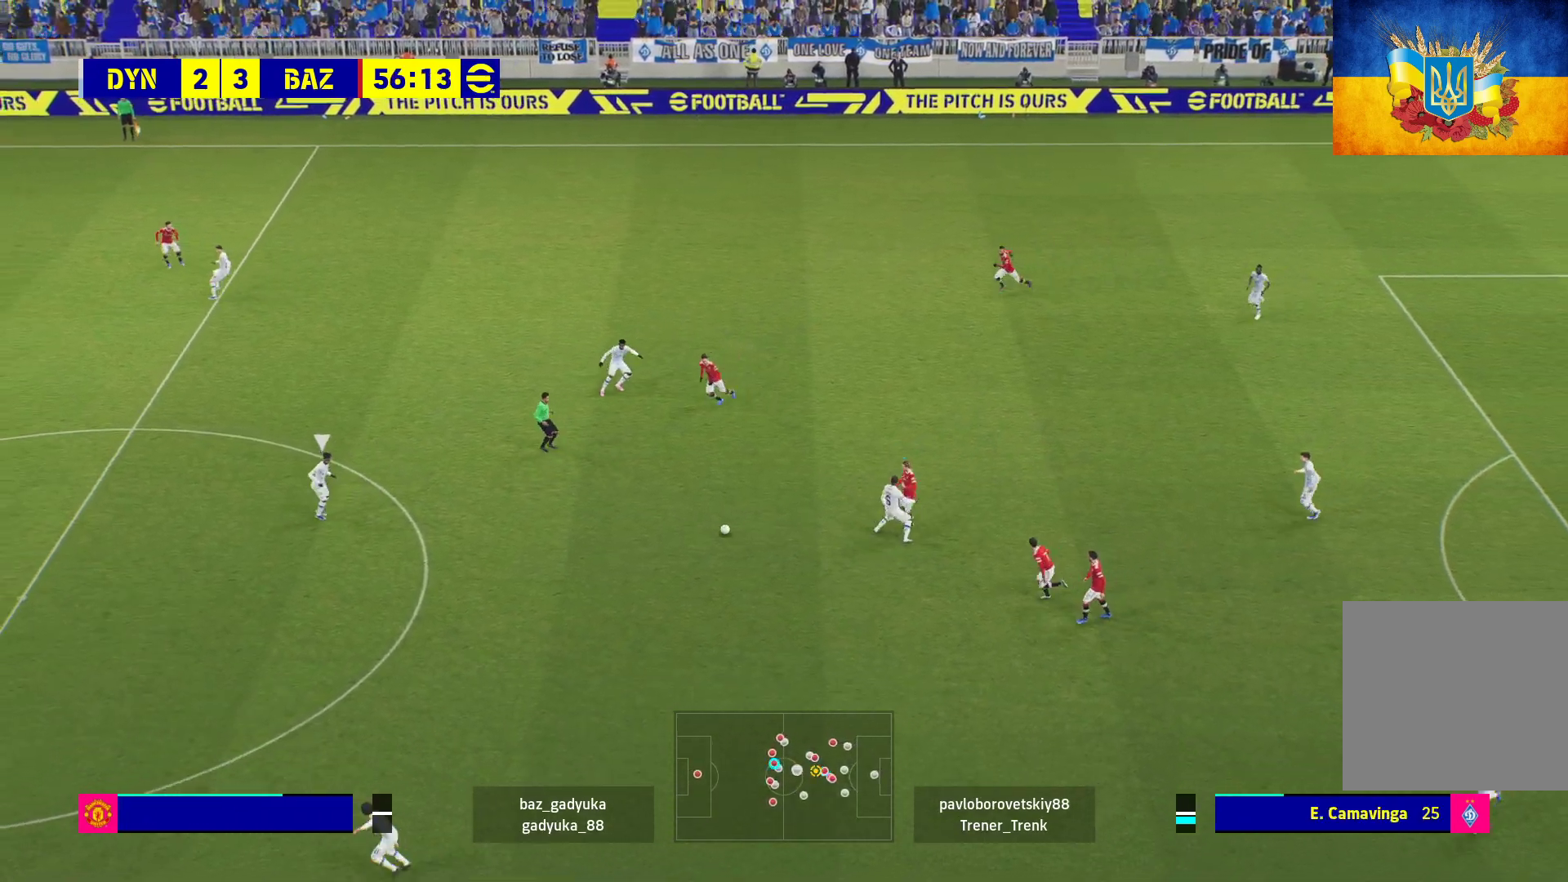
{"buttons": ["A", "R1"], "left_stick": "down-right", "right_stick": "center", "events": [[83, "L3", "up"], [300, "L2", "up"], [367, "left_stick", "down-right"]]}
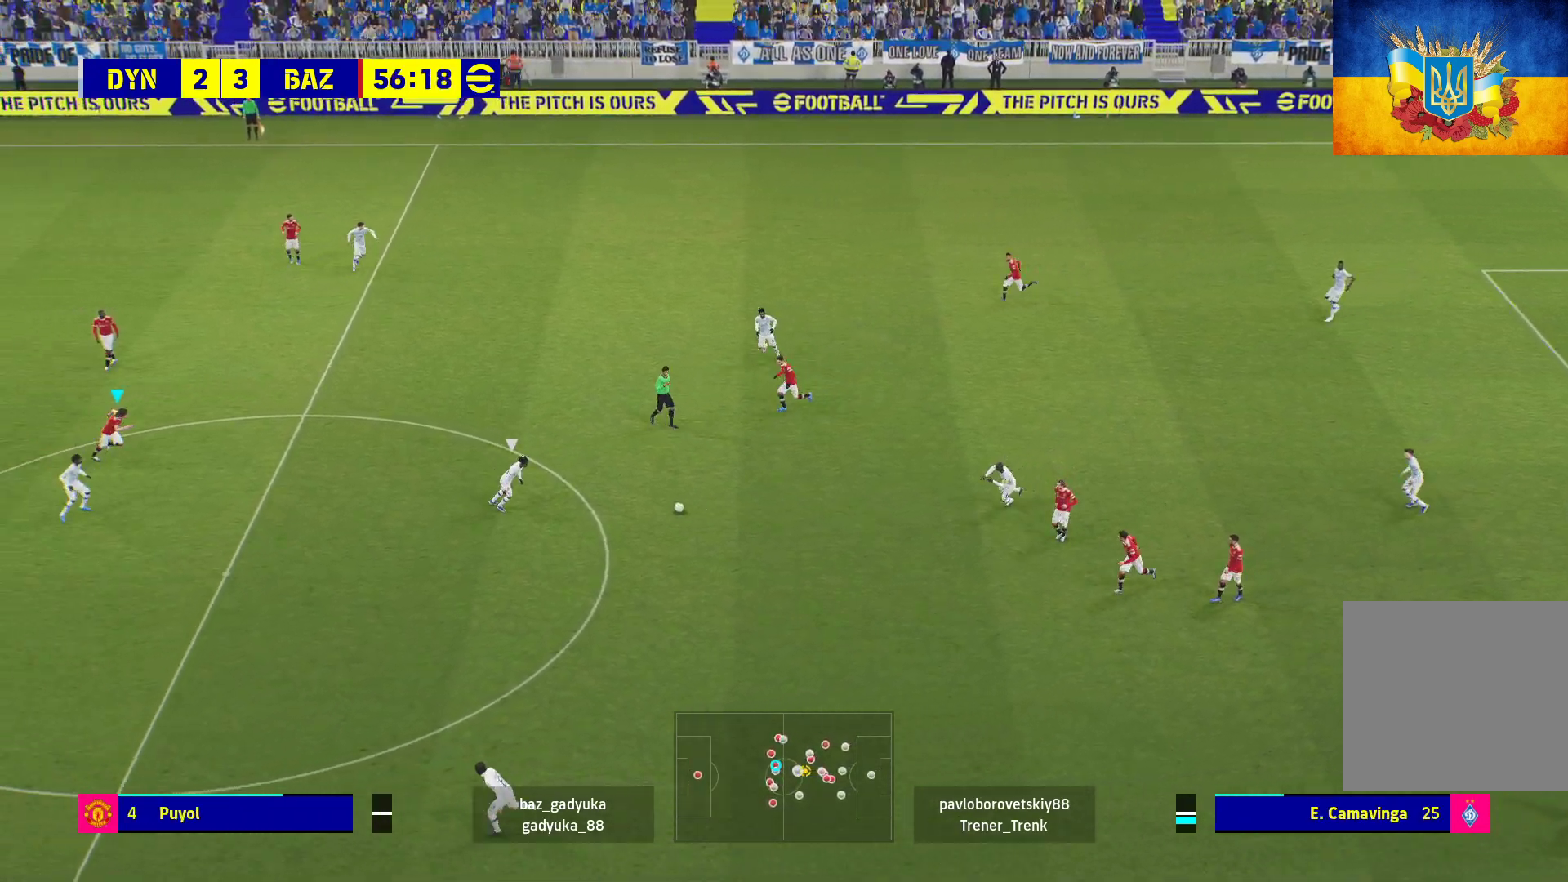
{"buttons": ["R1", "L3"], "left_stick": "down-right", "right_stick": "center", "events": [[100, "L3", "down"], [200, "A", "up"]]}
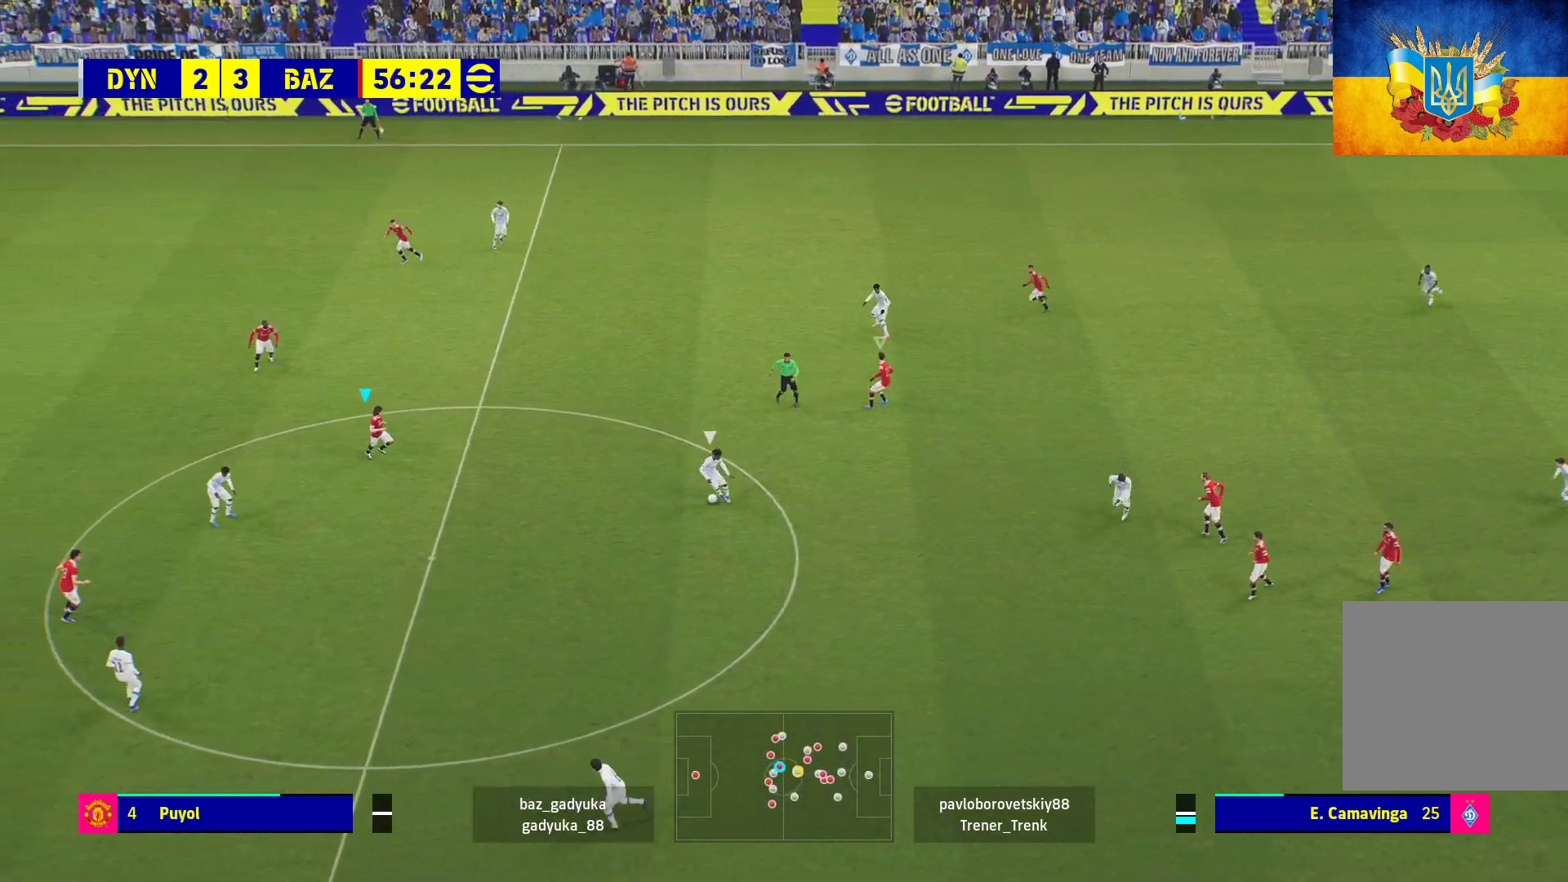
{"buttons": ["A", "R1", "L3"], "left_stick": "down", "right_stick": "center", "events": [[67, "left_stick", "down"], [250, "A", "down"]]}
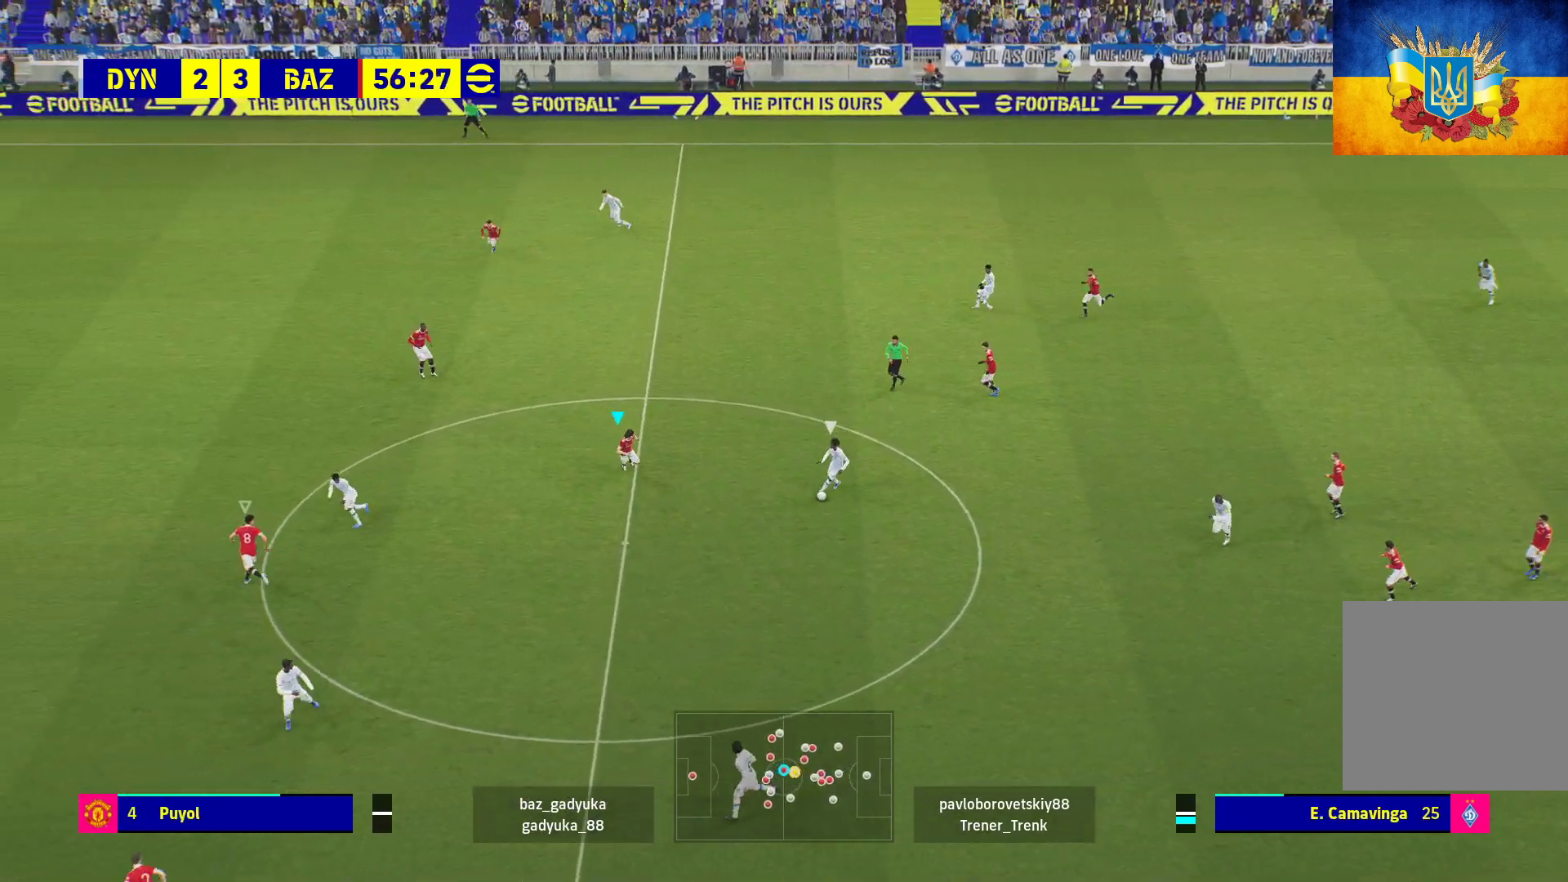
{"buttons": ["A", "L2", "R1", "L3"], "left_stick": "down-right", "right_stick": "center", "events": [[17, "L2", "down"], [100, "left_stick", "down-right"]]}
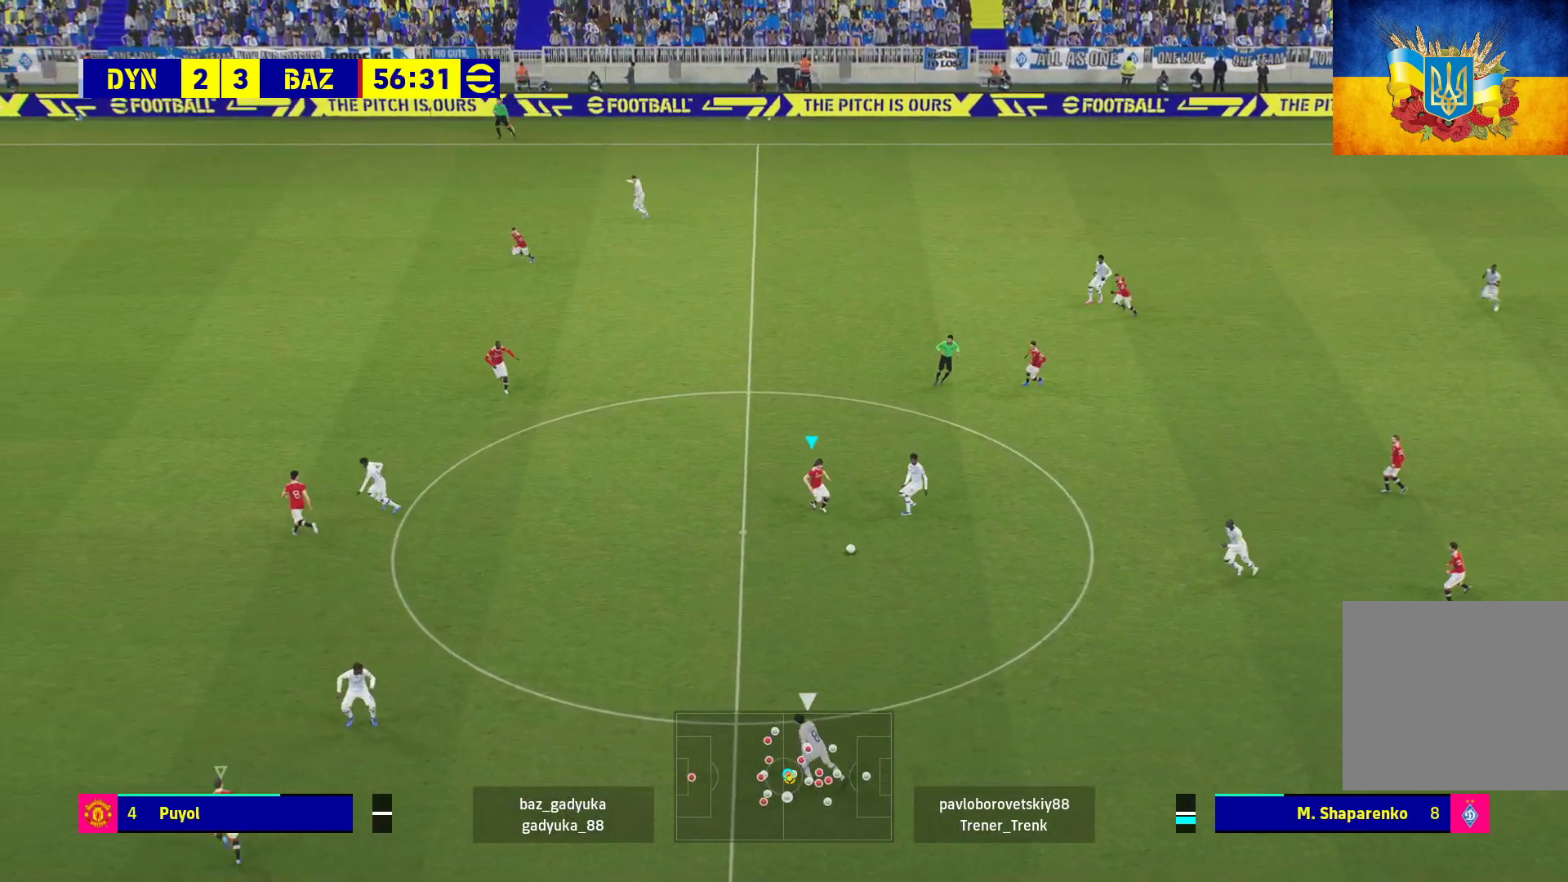
{"buttons": ["R1"], "left_stick": "up-left", "right_stick": "center", "events": [[183, "L3", "up"], [267, "left_stick", "up-right"], [400, "A", "up"], [433, "left_stick", "up-left"], [467, "L2", "up"]]}
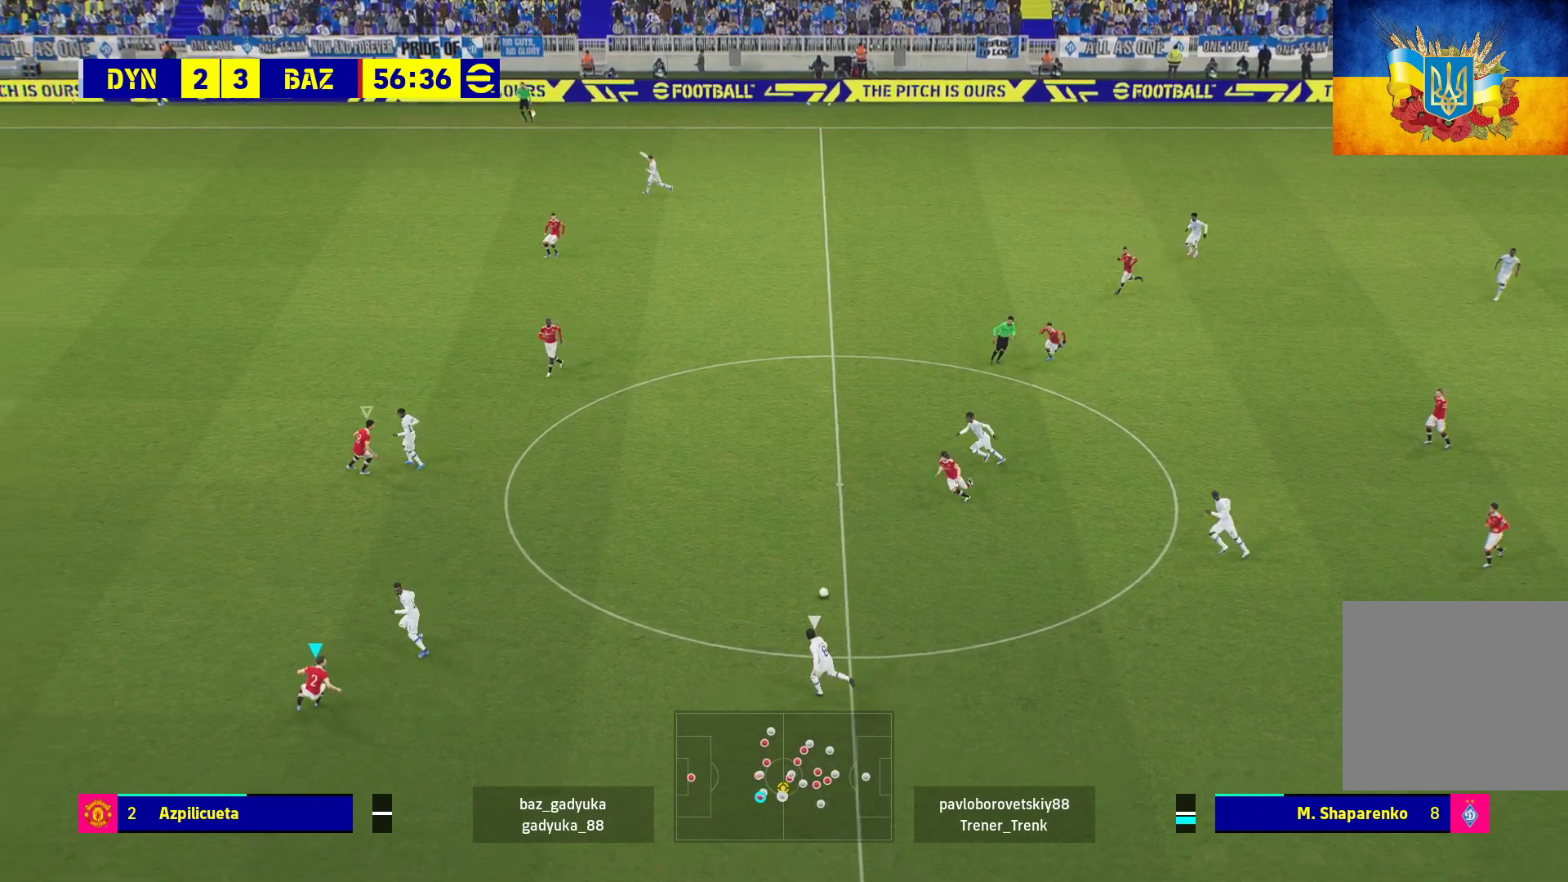
{"buttons": ["R1"], "left_stick": "up-left", "right_stick": "center", "events": []}
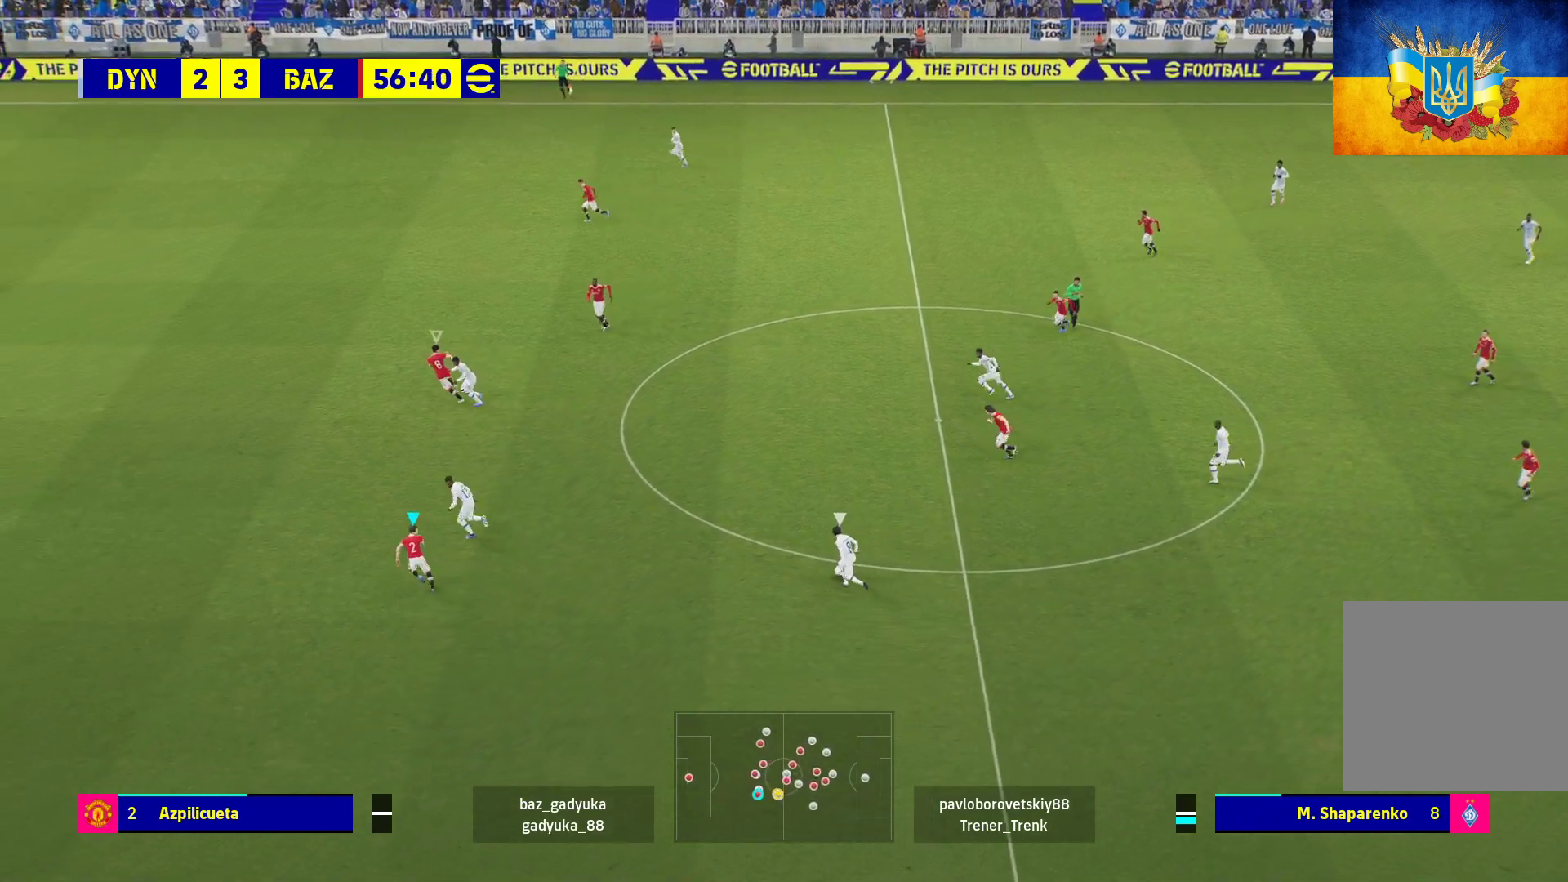
{"buttons": ["L2", "R1"], "left_stick": "up-left", "right_stick": "center", "events": [[483, "L2", "down"]]}
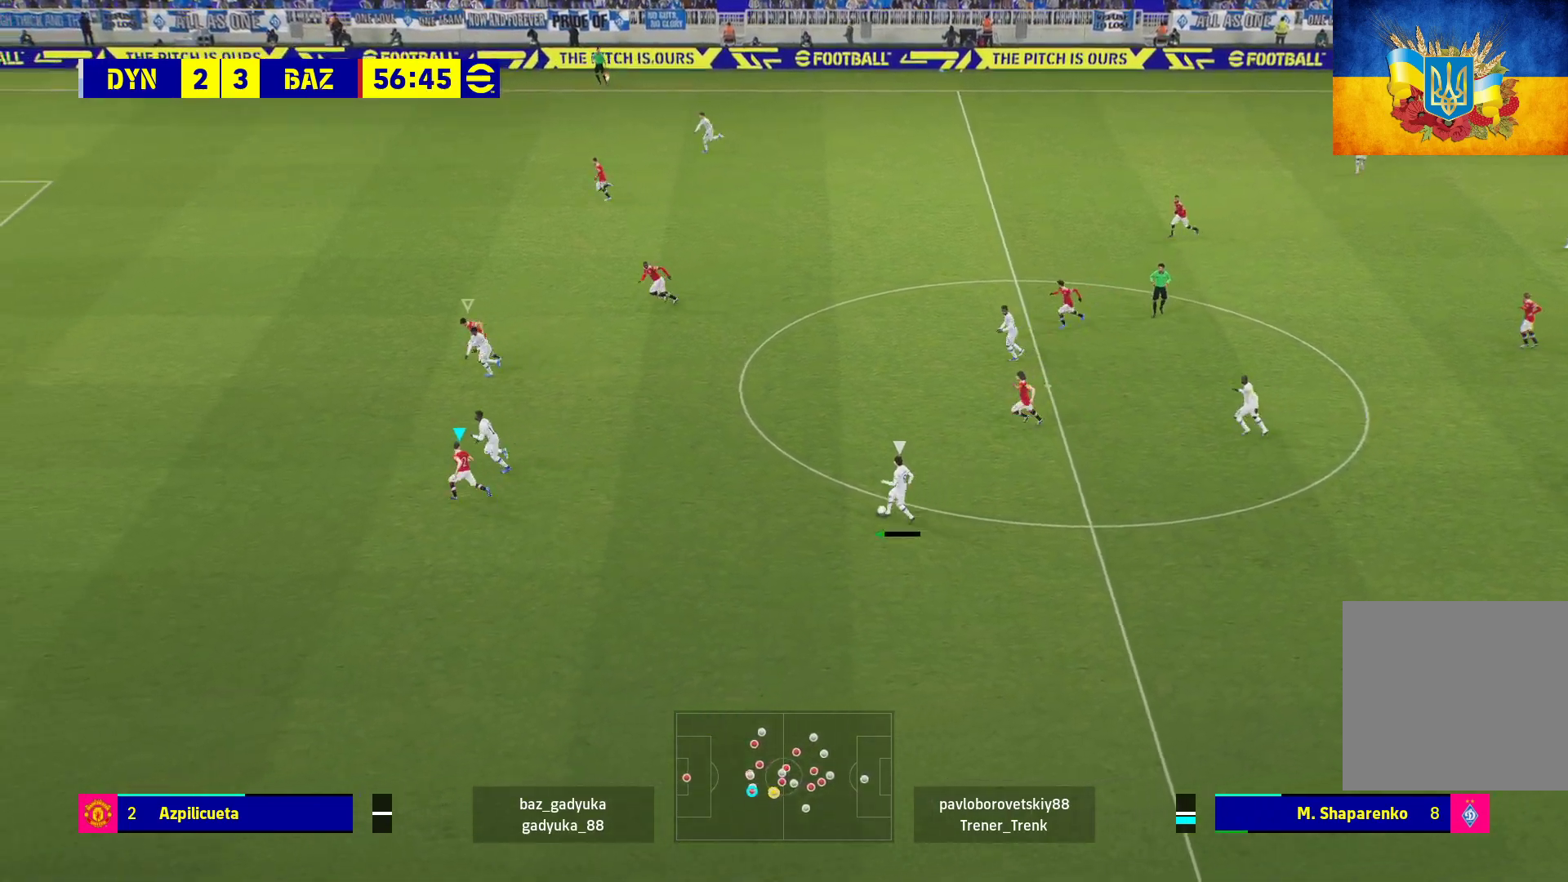
{"buttons": ["L2", "R1", "L3"], "left_stick": "down-right", "right_stick": "center", "events": [[17, "R1", "up"], [33, "left_stick", "right"], [183, "L3", "down"], [450, "left_stick", "down-right"], [467, "R1", "down"]]}